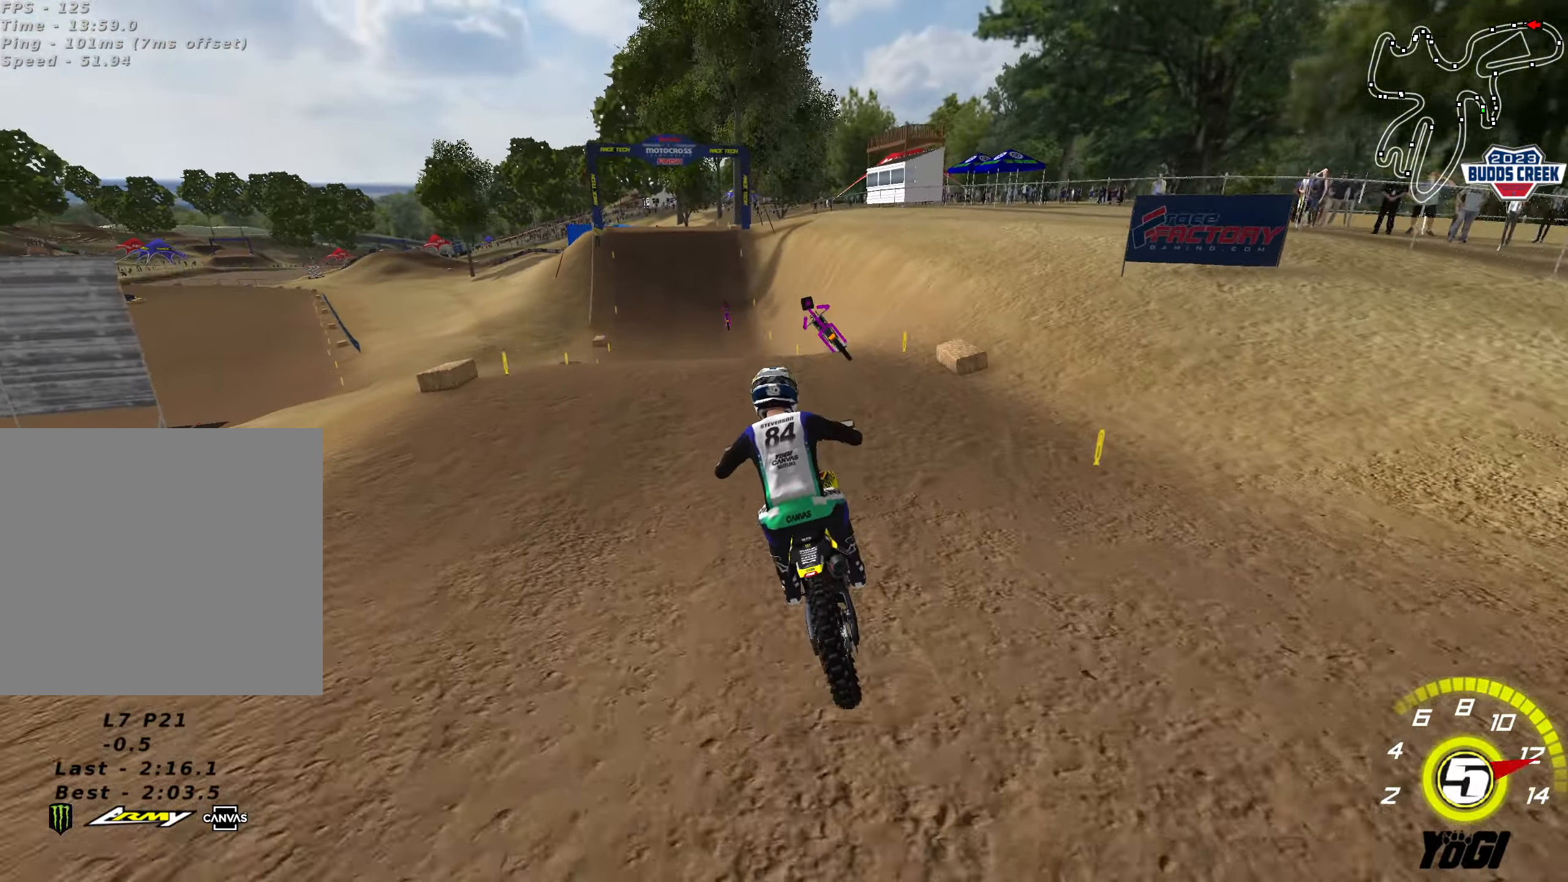
Gameplay with a controller (Xbox layout); each line is a JSON object with the inputs held at the frame after it. "events" lists button and stick changes between this image and that frame as [ms after this image, input, new state], when the widget could be followed in between.
{"buttons": ["R2"], "left_stick": "down", "right_stick": "center", "events": [[33, "left_stick", "center"], [133, "left_stick", "up-left"], [300, "left_stick", "down-left"], [417, "left_stick", "down"]]}
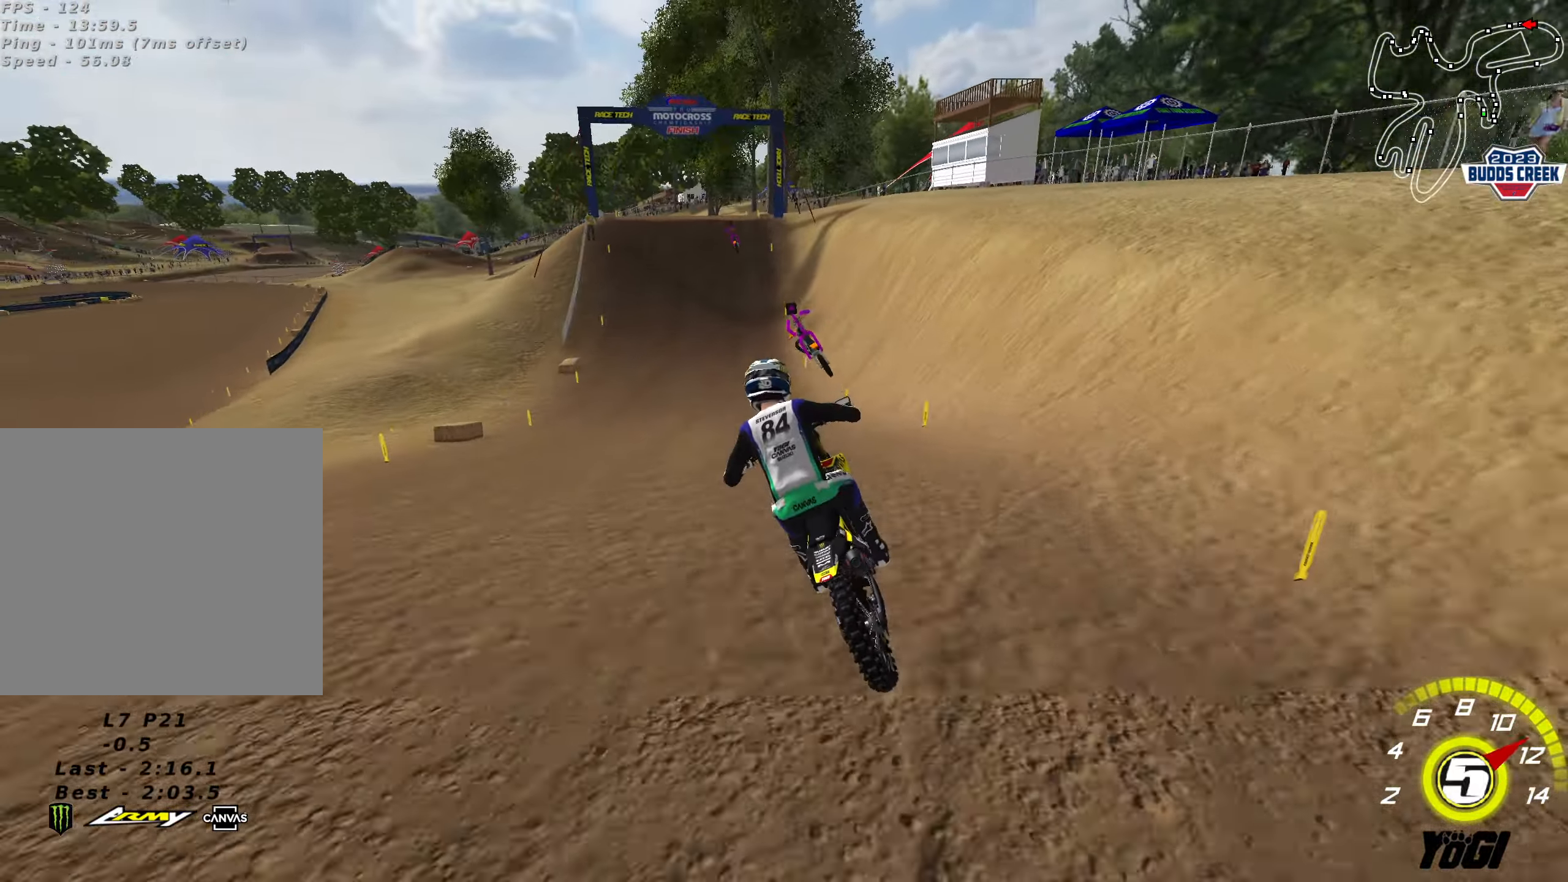
{"buttons": ["R2"], "left_stick": "up-right", "right_stick": "center", "events": [[233, "left_stick", "up"], [284, "left_stick", "up-right"]]}
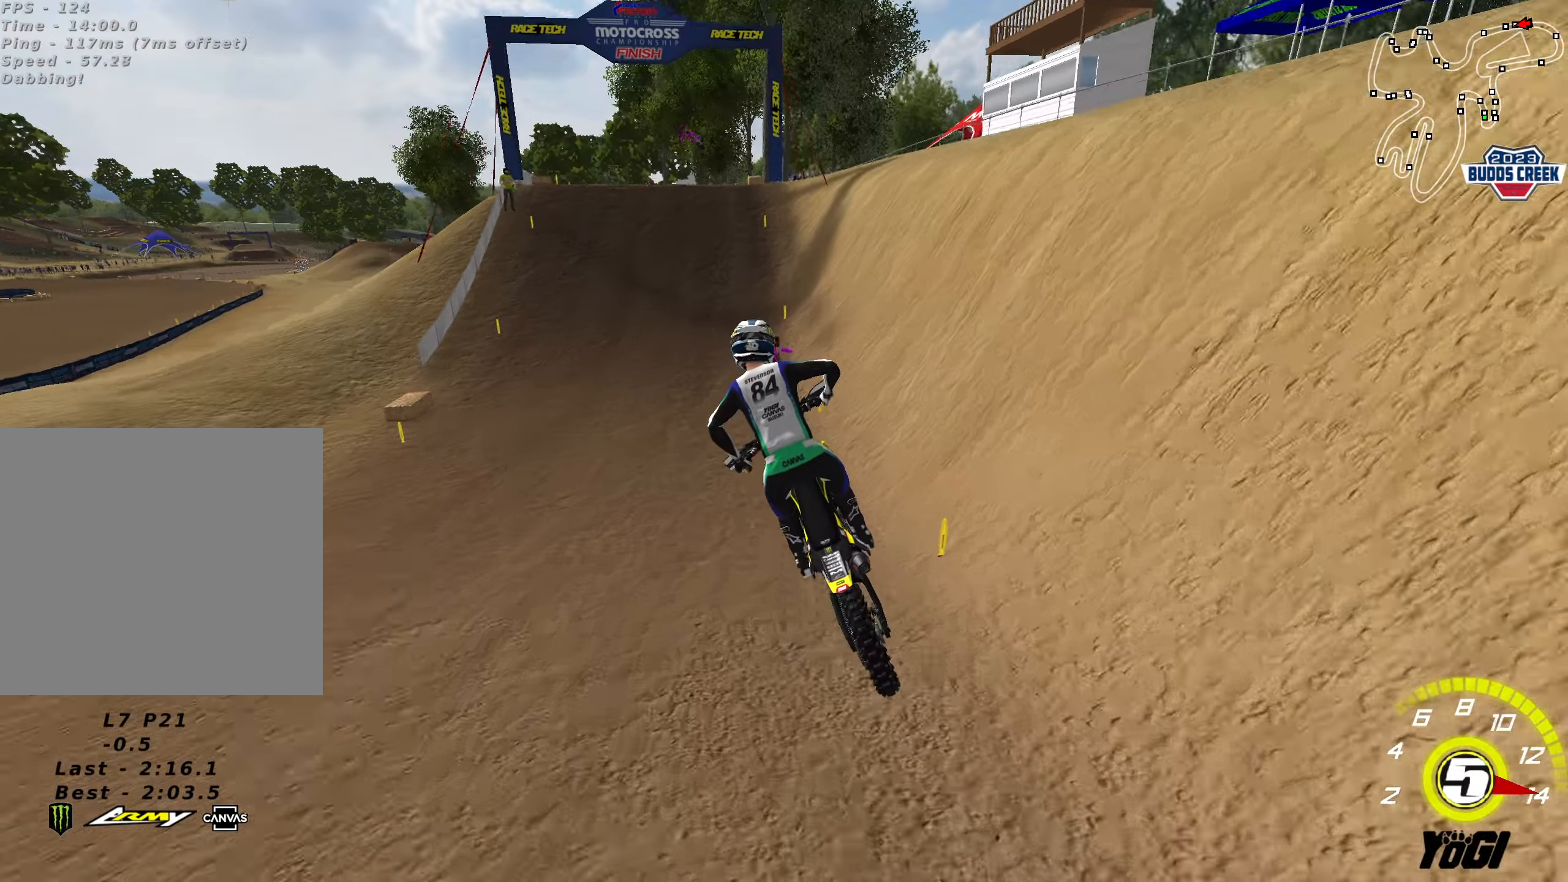
{"buttons": ["R2"], "left_stick": "down-right", "right_stick": "center", "events": [[17, "A", "down"], [84, "left_stick", "up-left"], [134, "A", "up"], [200, "left_stick", "center"], [284, "left_stick", "down-right"]]}
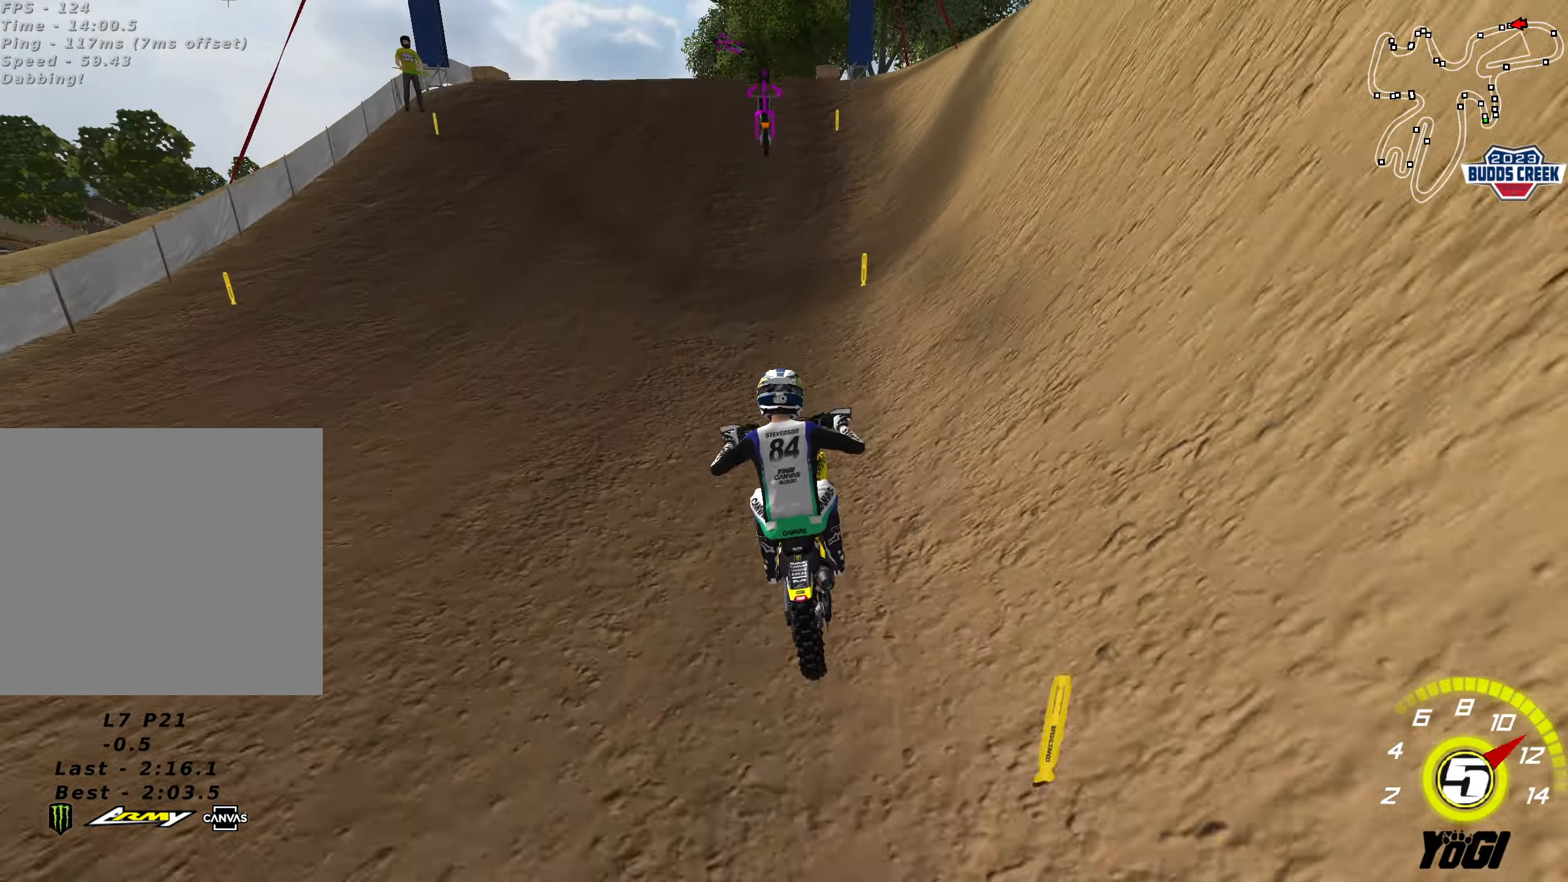
{"buttons": ["R2"], "left_stick": "down-left", "right_stick": "center", "events": [[67, "left_stick", "center"], [134, "X", "down"], [167, "left_stick", "left"], [234, "X", "up"], [250, "R2", "up"], [267, "left_stick", "down-left"], [500, "R2", "down"]]}
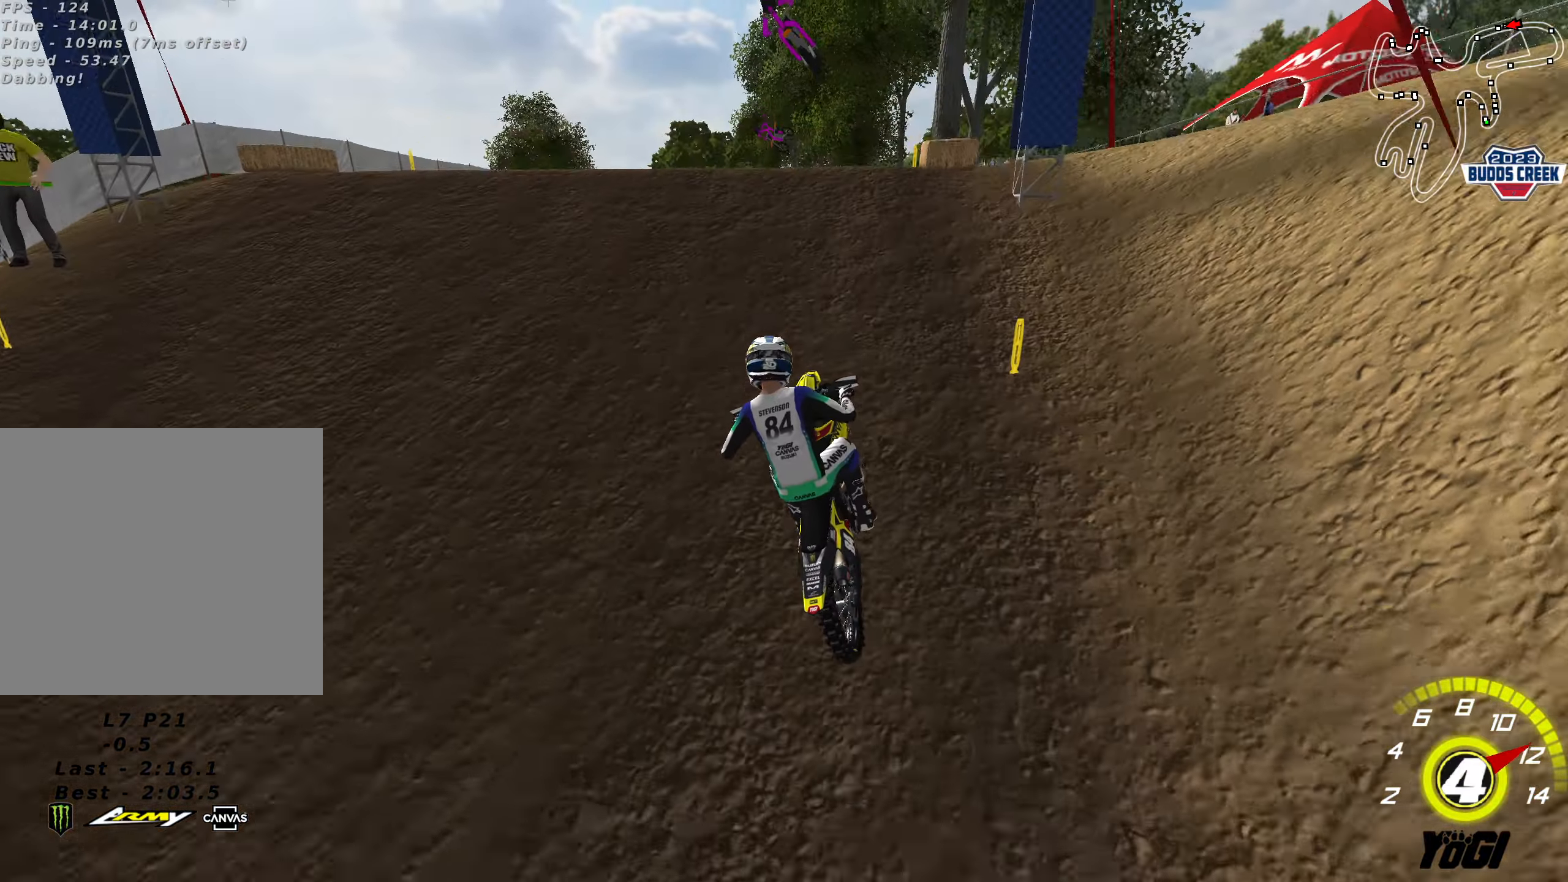
{"buttons": ["R2"], "left_stick": "down", "right_stick": "center", "events": [[217, "left_stick", "down"]]}
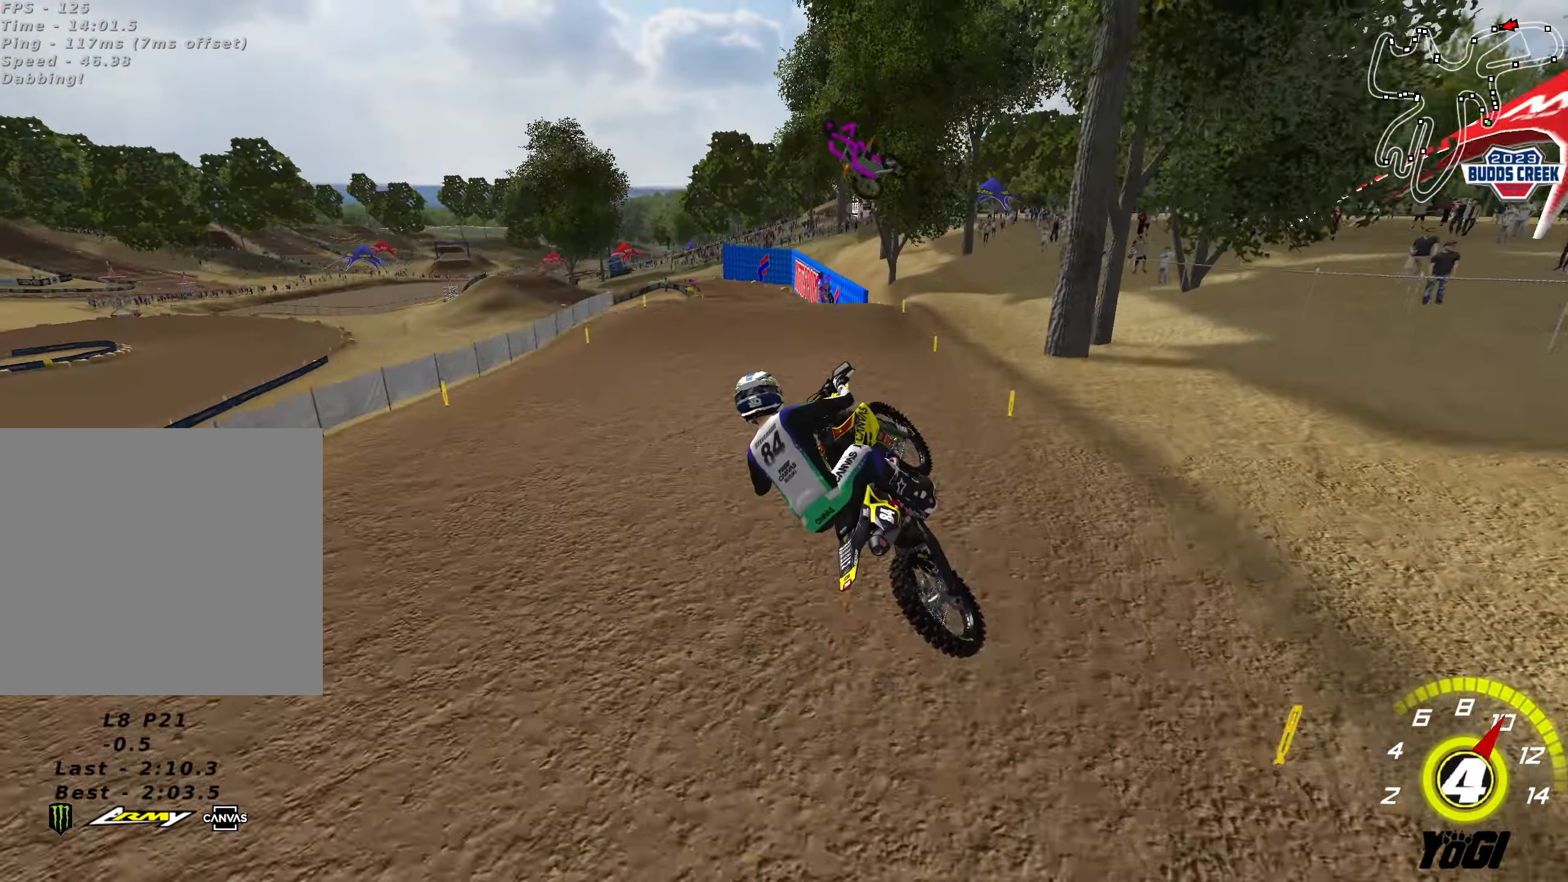
{"buttons": ["R2", "R3"], "left_stick": "down-left", "right_stick": "center", "events": [[284, "left_stick", "down-left"], [334, "L1", "down"], [334, "L2", "down"], [334, "R3", "down"], [434, "L1", "up"], [434, "L2", "up"]]}
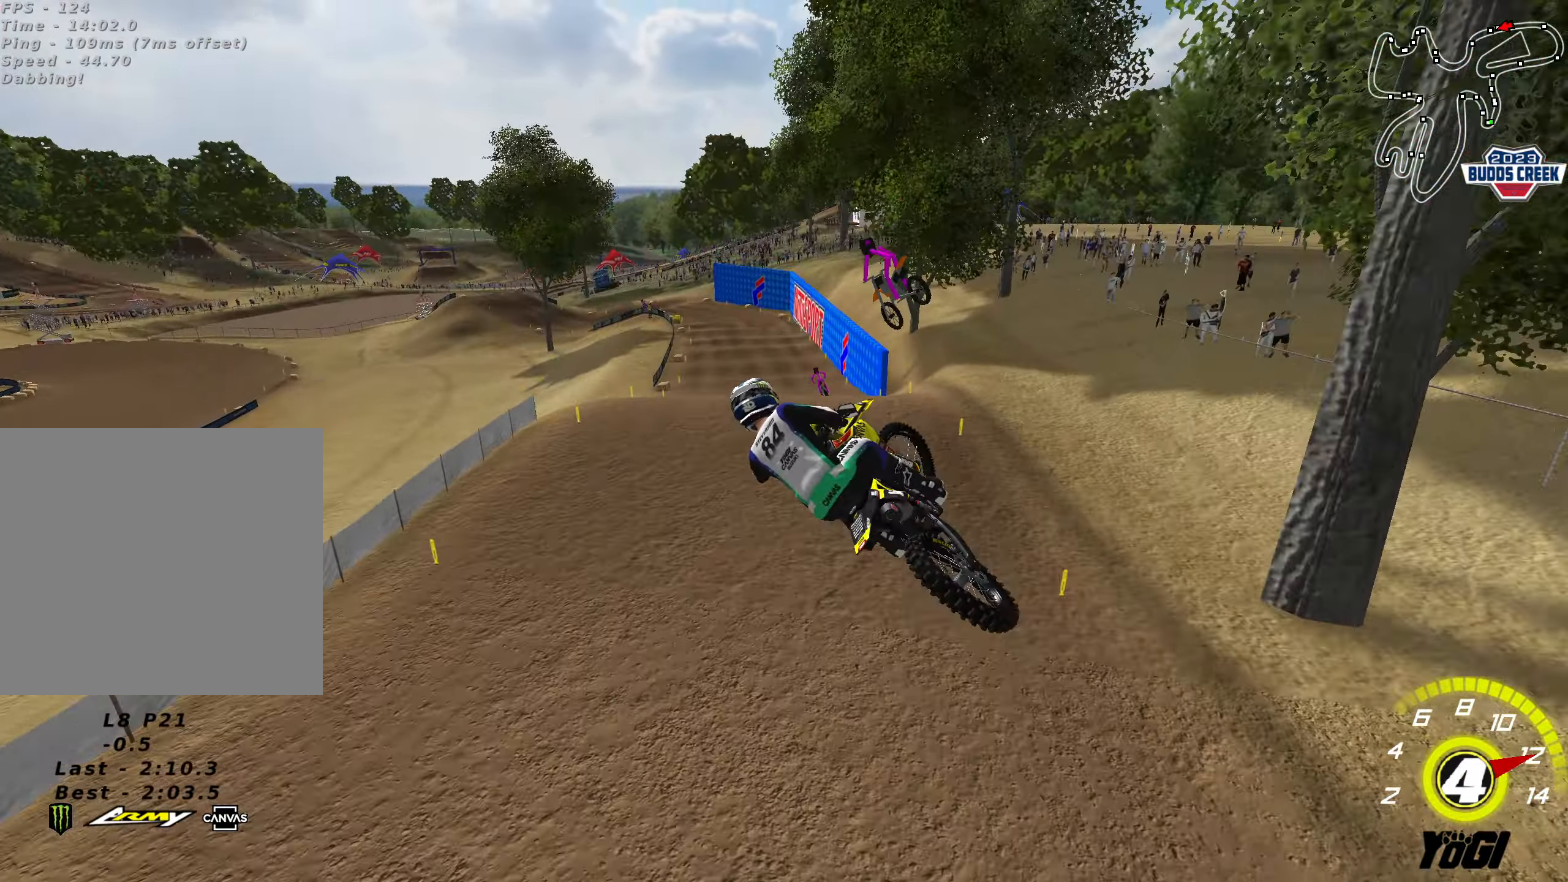
{"buttons": ["R2"], "left_stick": "right", "right_stick": "center"}
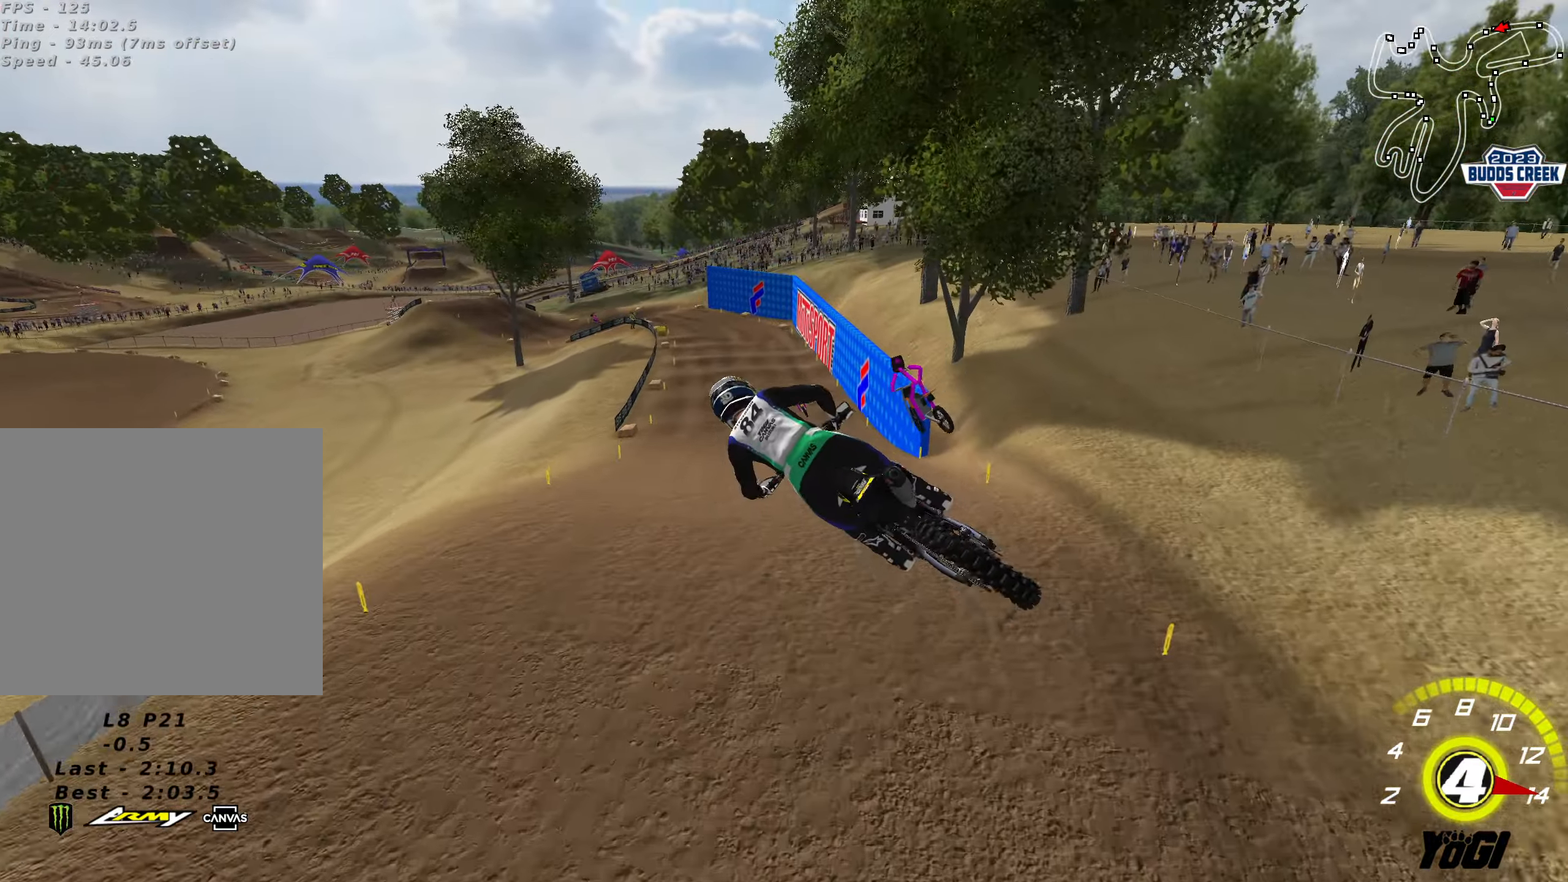
{"buttons": ["R2"], "left_stick": "up-left", "right_stick": "center", "events": [[117, "left_stick", "up"], [484, "left_stick", "up-left"]]}
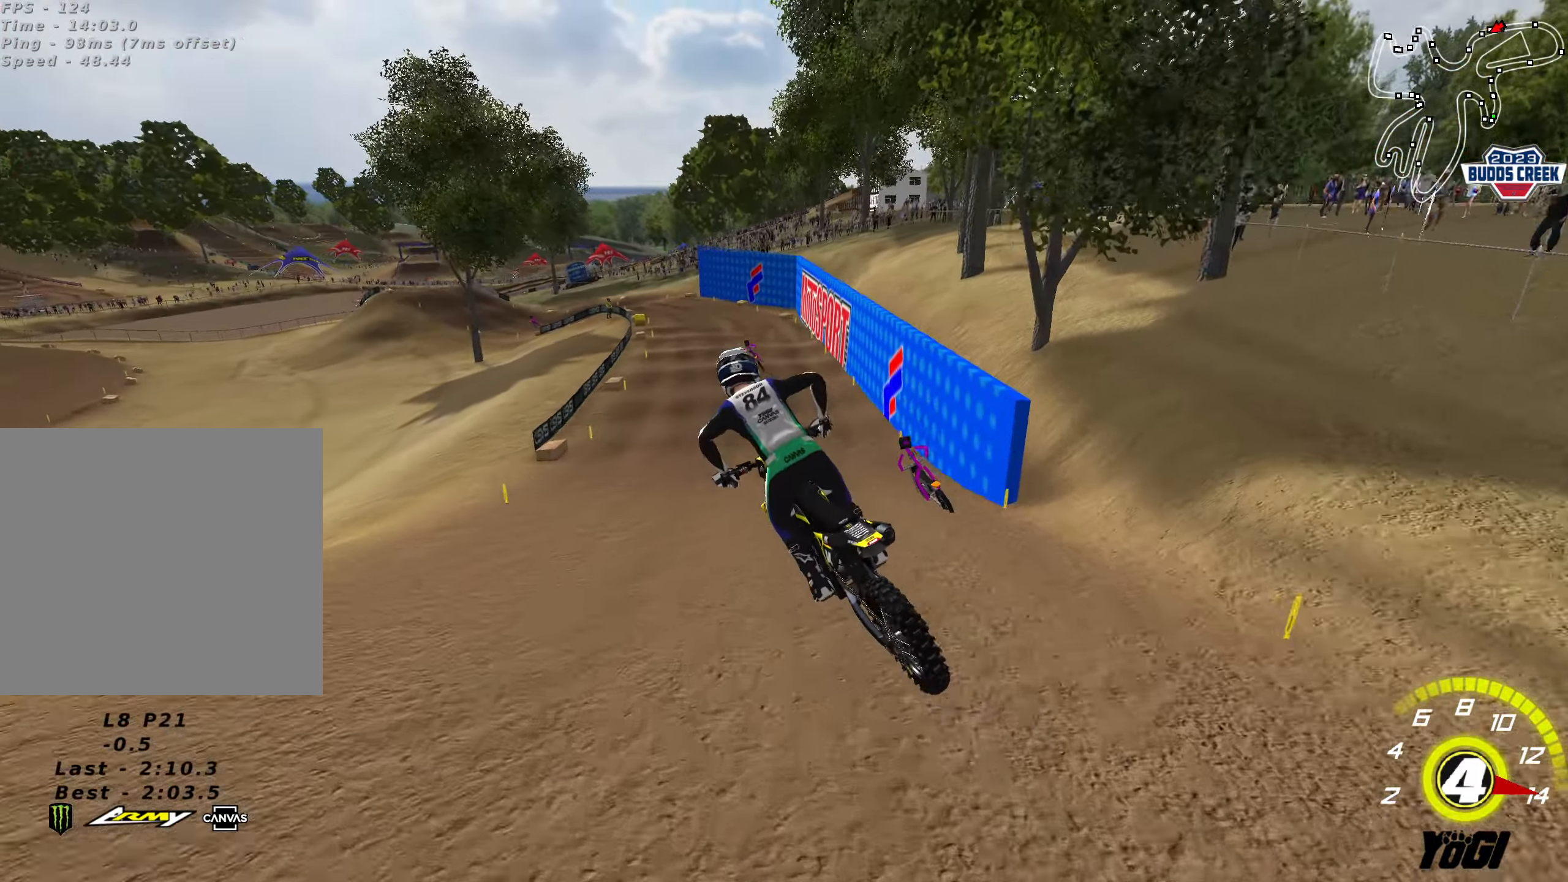
{"buttons": ["R2"], "left_stick": "center", "right_stick": "center", "events": [[134, "left_stick", "center"]]}
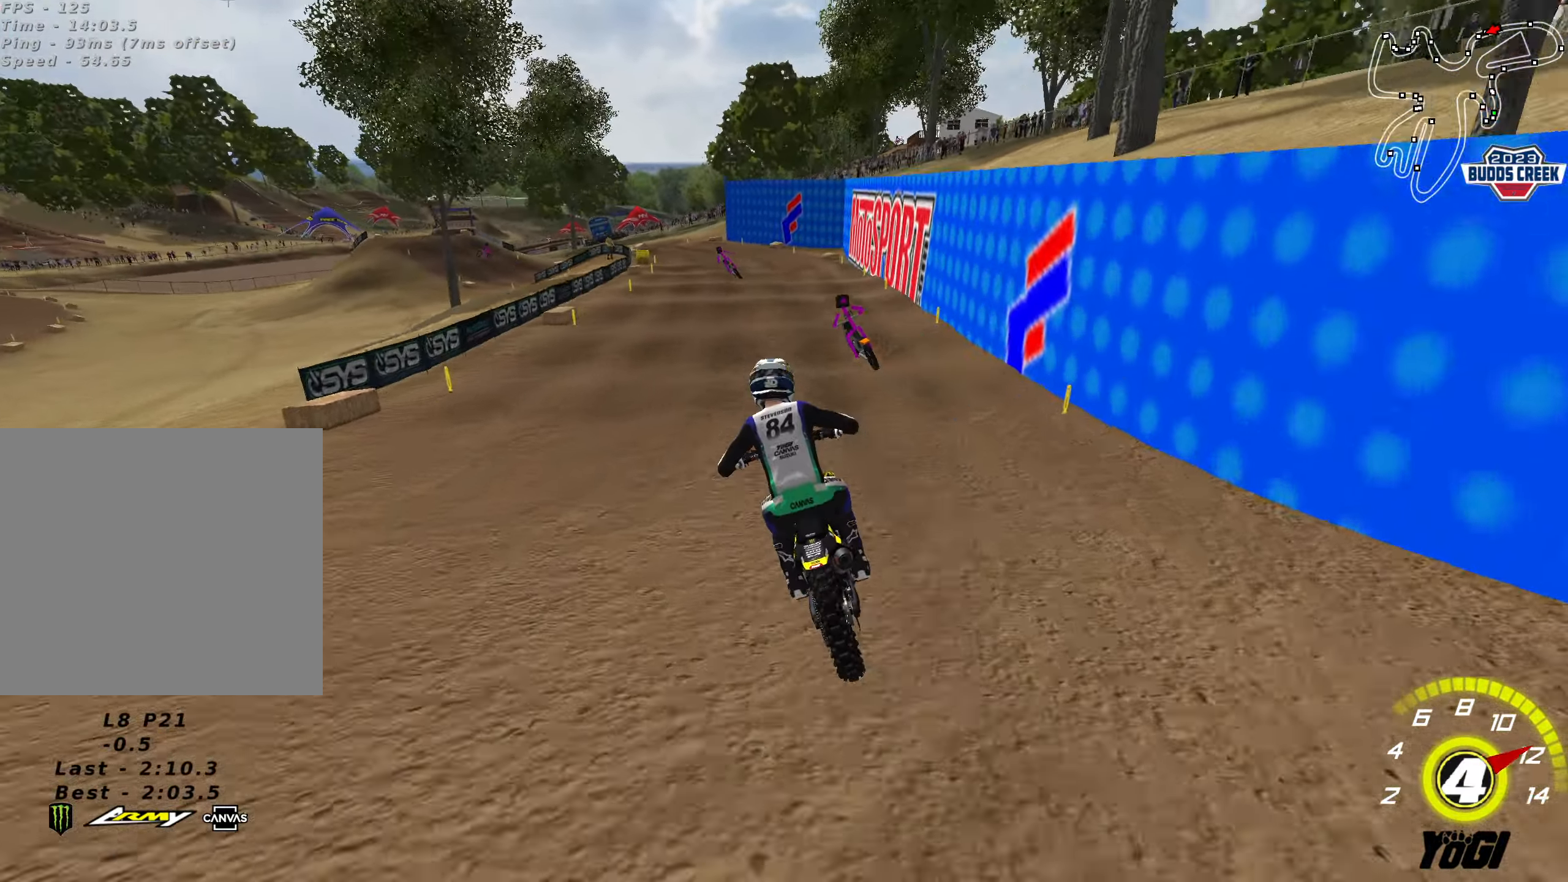
{"buttons": ["R2"], "left_stick": "down", "right_stick": "center", "events": [[200, "X", "down"], [300, "X", "up"], [367, "R2", "up"], [384, "left_stick", "down"], [484, "R2", "down"]]}
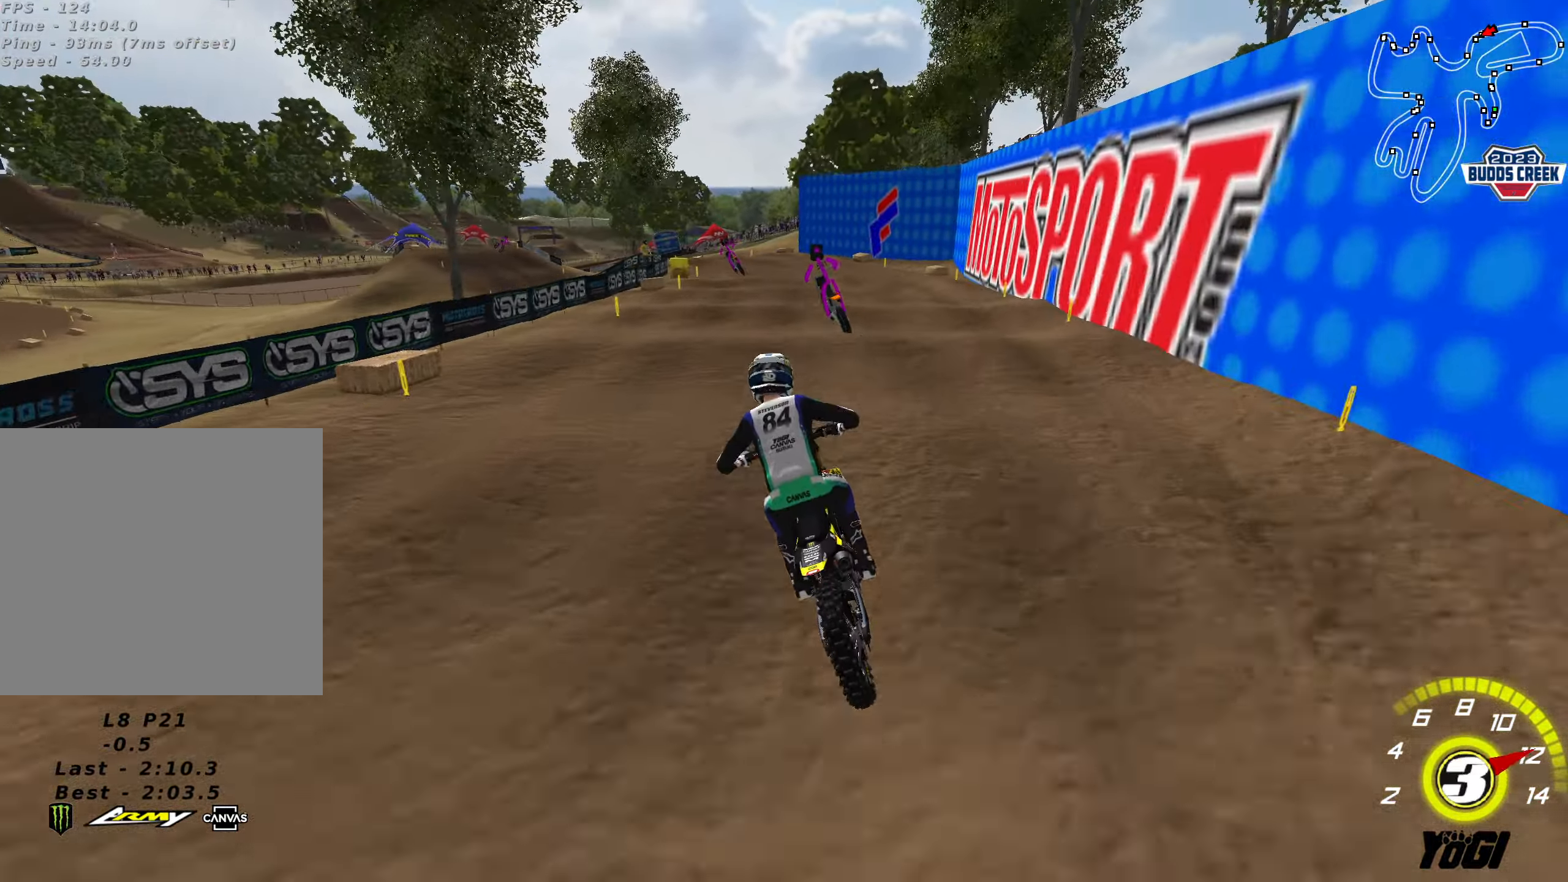
{"buttons": ["R2"], "left_stick": "down", "right_stick": "center", "events": [[134, "R2", "up"], [200, "R2", "down"], [317, "R2", "up"], [434, "R2", "down"]]}
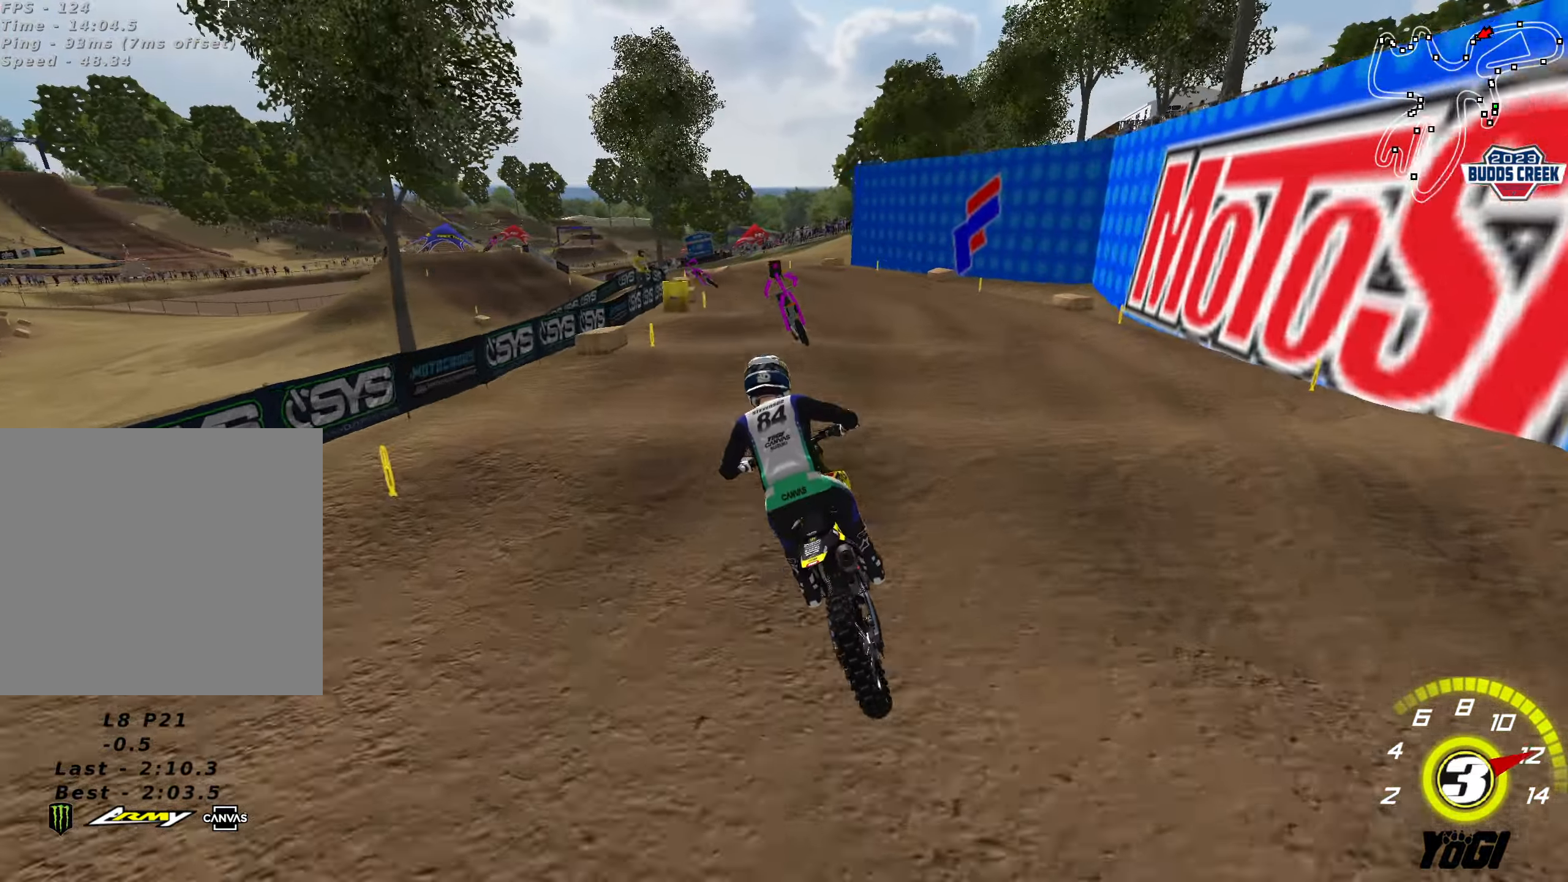
{"buttons": ["R2"], "left_stick": "down-left", "right_stick": "center", "events": [[50, "R2", "up"], [167, "R2", "down"], [284, "R2", "up"], [483, "R2", "down"], [483, "left_stick", "down-left"]]}
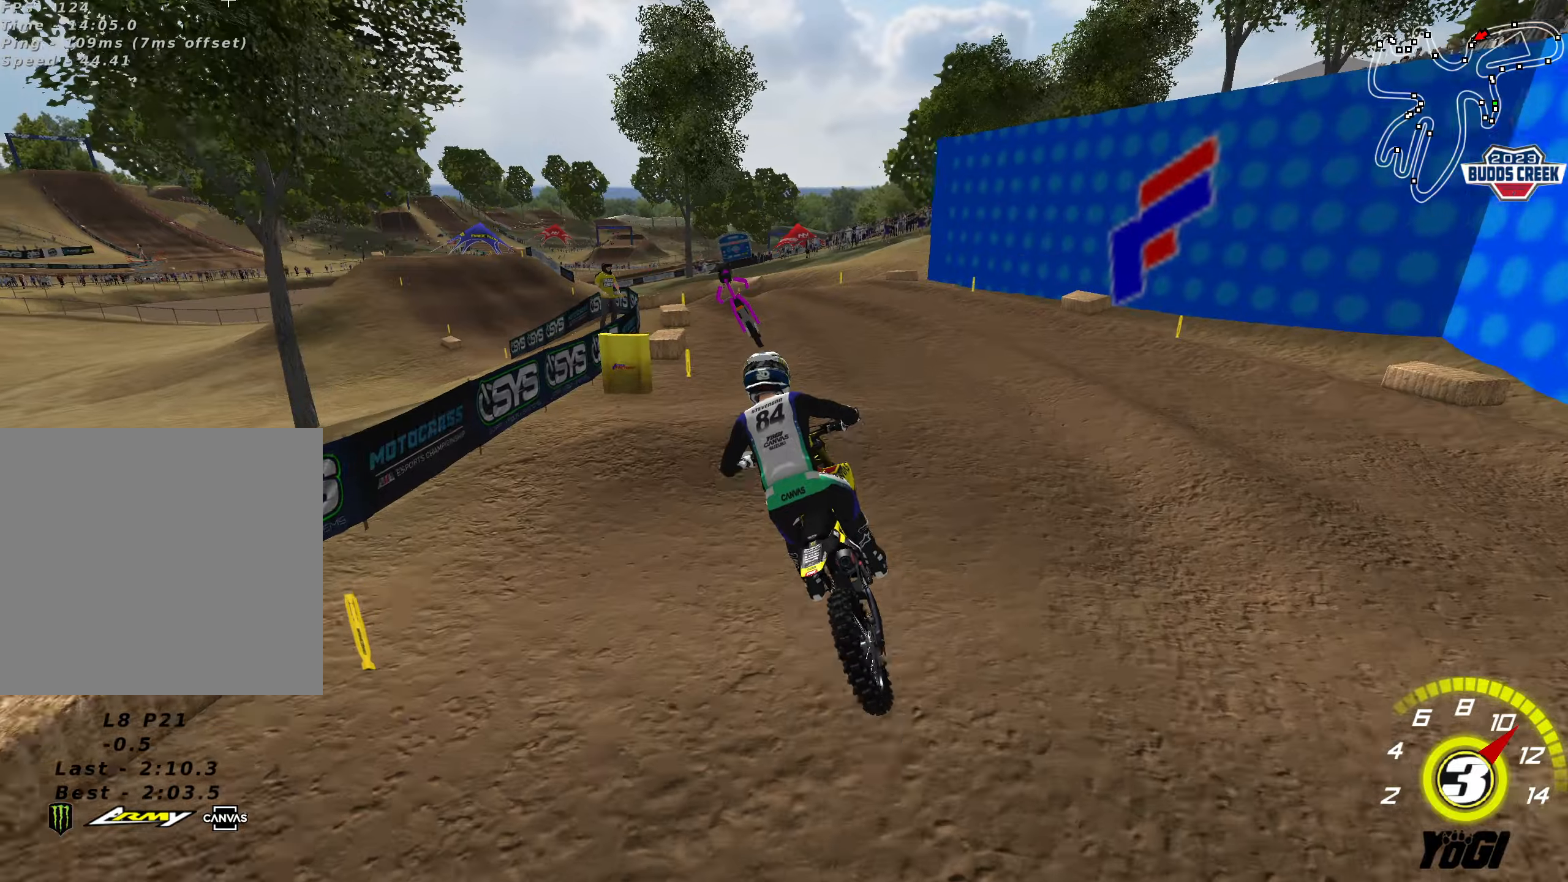
{"buttons": ["X"], "left_stick": "down-left", "right_stick": "center", "events": [[16, "R2", "up"], [83, "left_stick", "down"], [166, "R2", "down"], [383, "X", "down"], [433, "R2", "up"], [433, "left_stick", "down-left"]]}
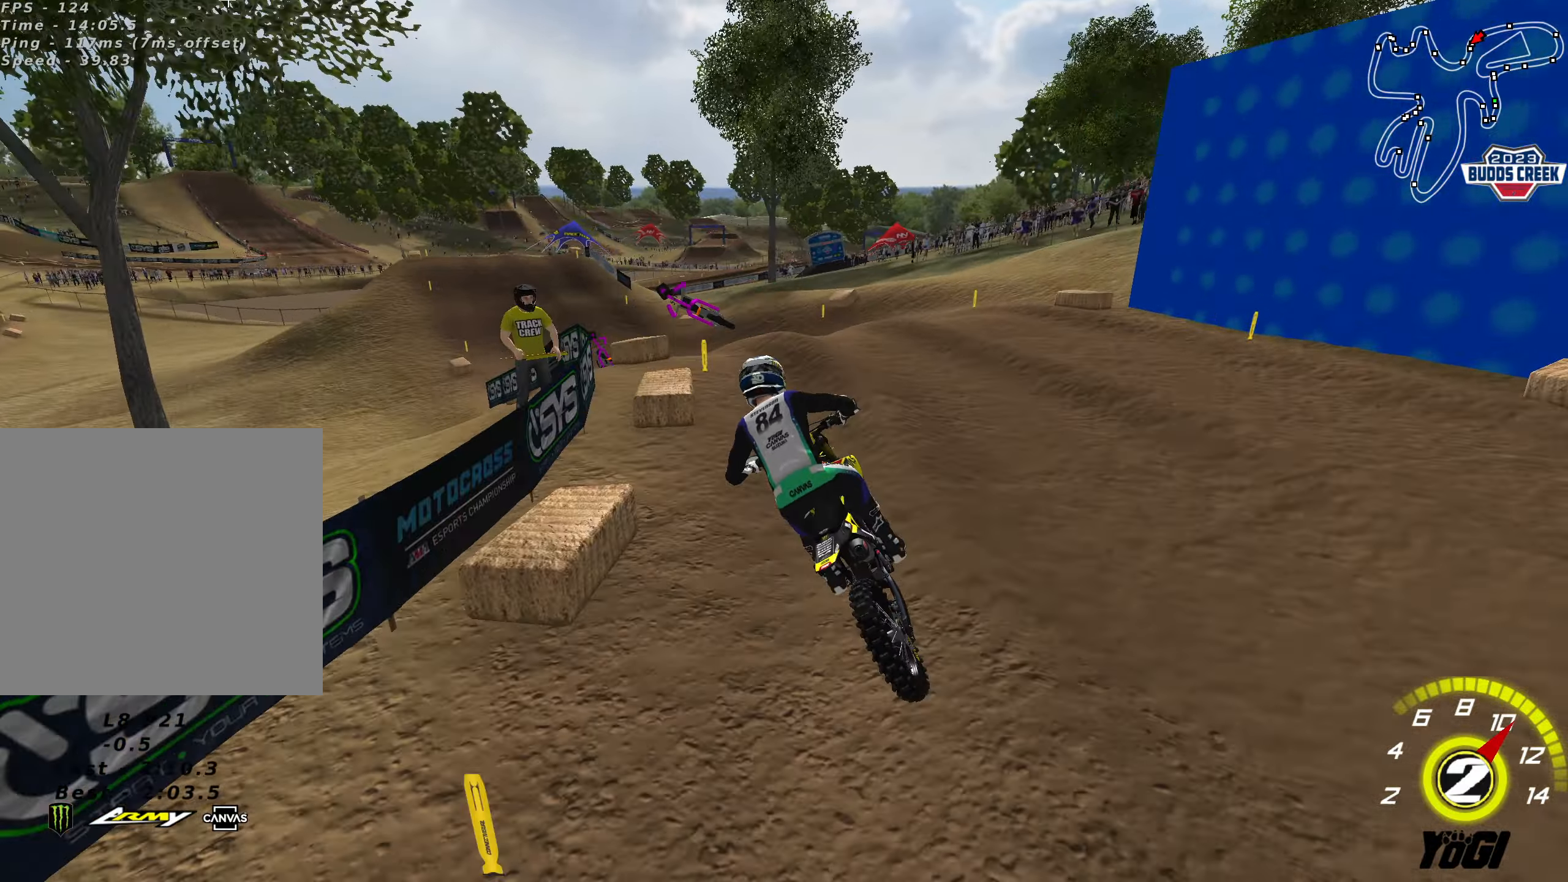
{"buttons": ["R2"], "left_stick": "down-right", "right_stick": "center", "events": [[16, "X", "up"], [66, "L2", "down"], [300, "L2", "up"], [300, "left_stick", "down"], [333, "R2", "down"], [450, "left_stick", "down-right"]]}
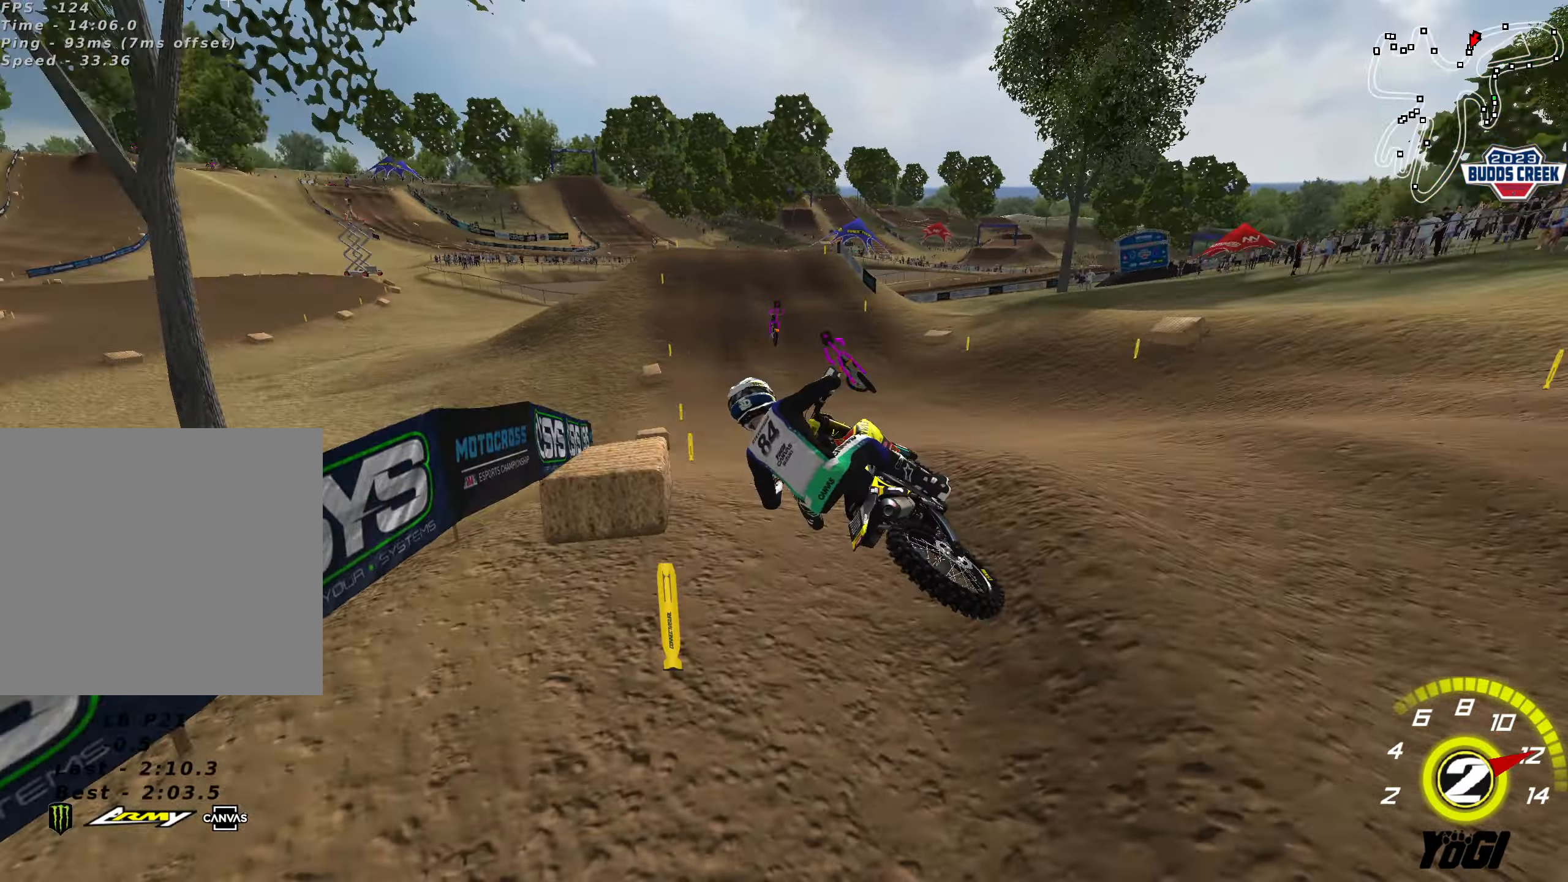
{"buttons": ["R2"], "left_stick": "up-left", "right_stick": "center", "events": [[183, "left_stick", "center"], [283, "left_stick", "up-left"]]}
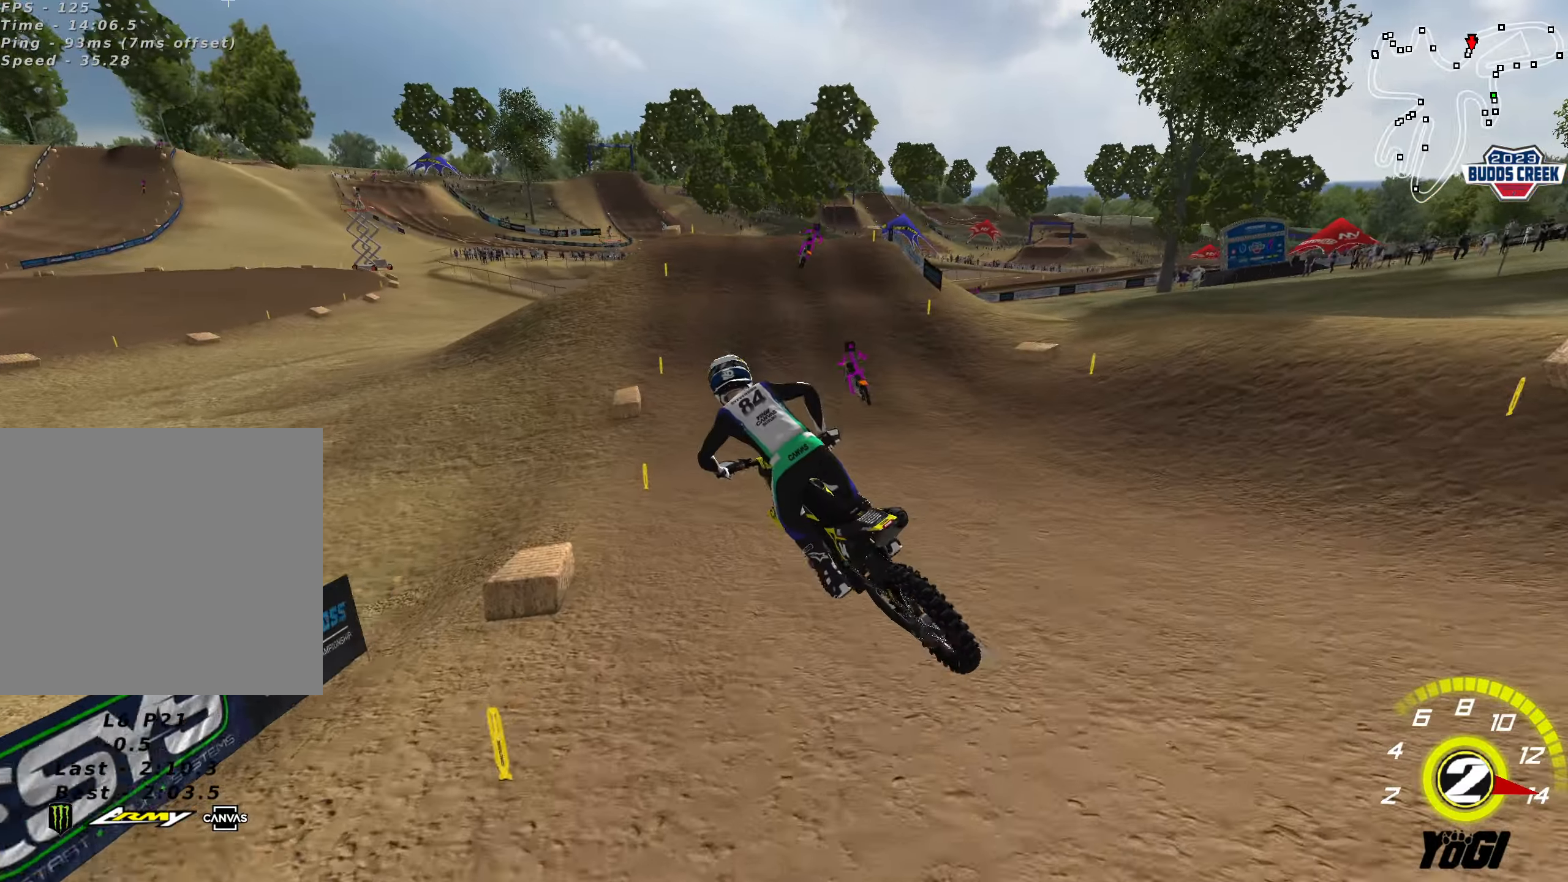
{"buttons": ["B", "R2"], "left_stick": "right", "right_stick": "center", "events": [[250, "left_stick", "center"], [300, "left_stick", "right"], [433, "B", "down"]]}
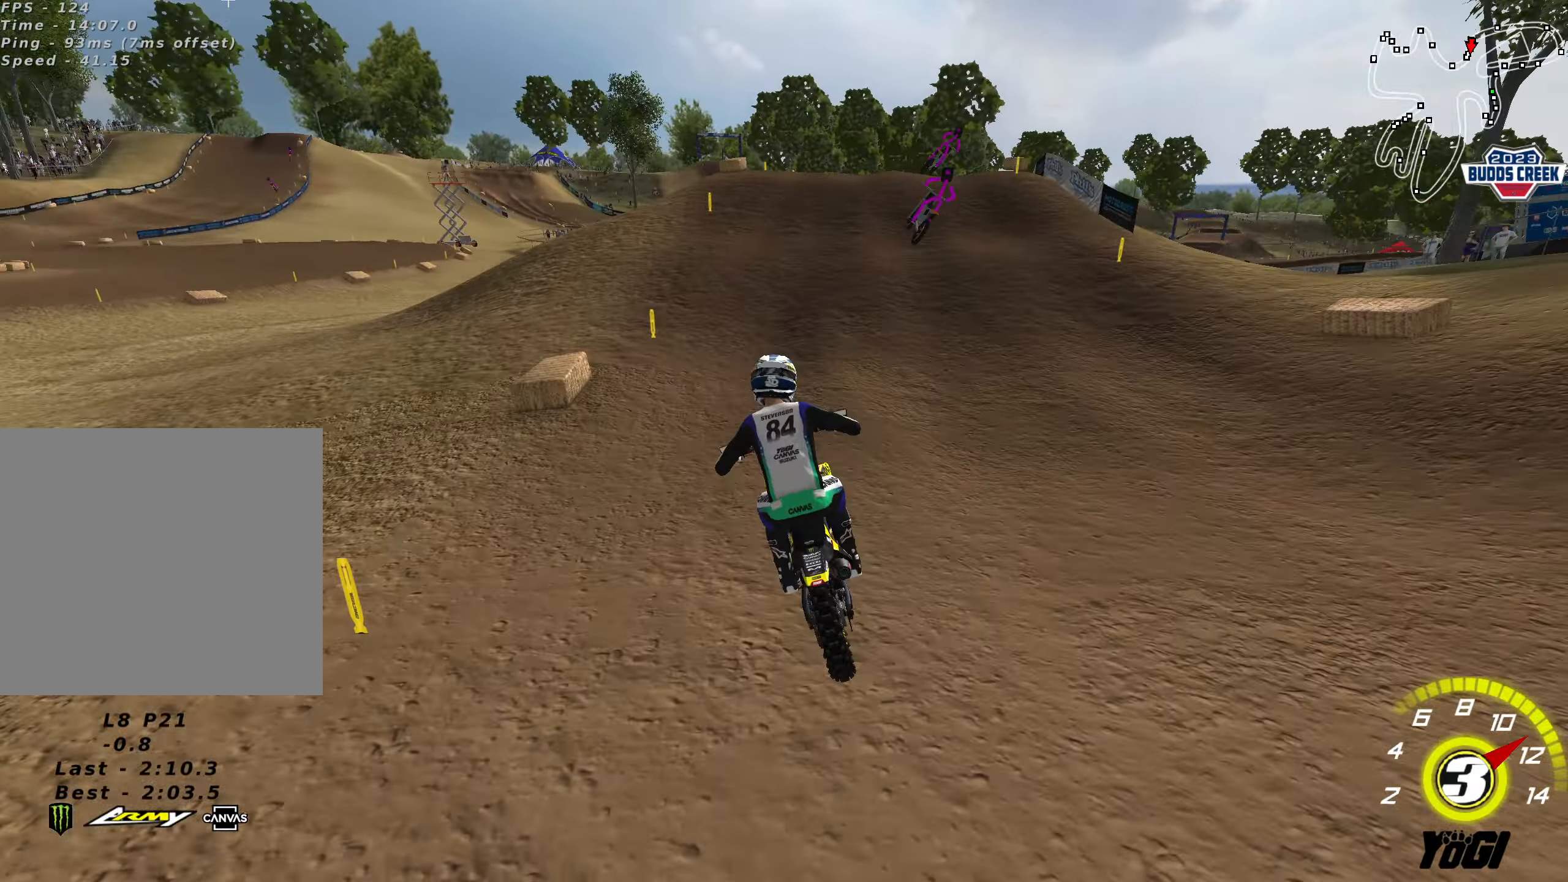
{"buttons": ["L2"], "left_stick": "down", "right_stick": "center", "events": [[83, "B", "up"], [333, "R2", "up"], [333, "X", "down"], [350, "left_stick", "center"], [433, "X", "up"], [450, "L2", "down"], [500, "left_stick", "down"]]}
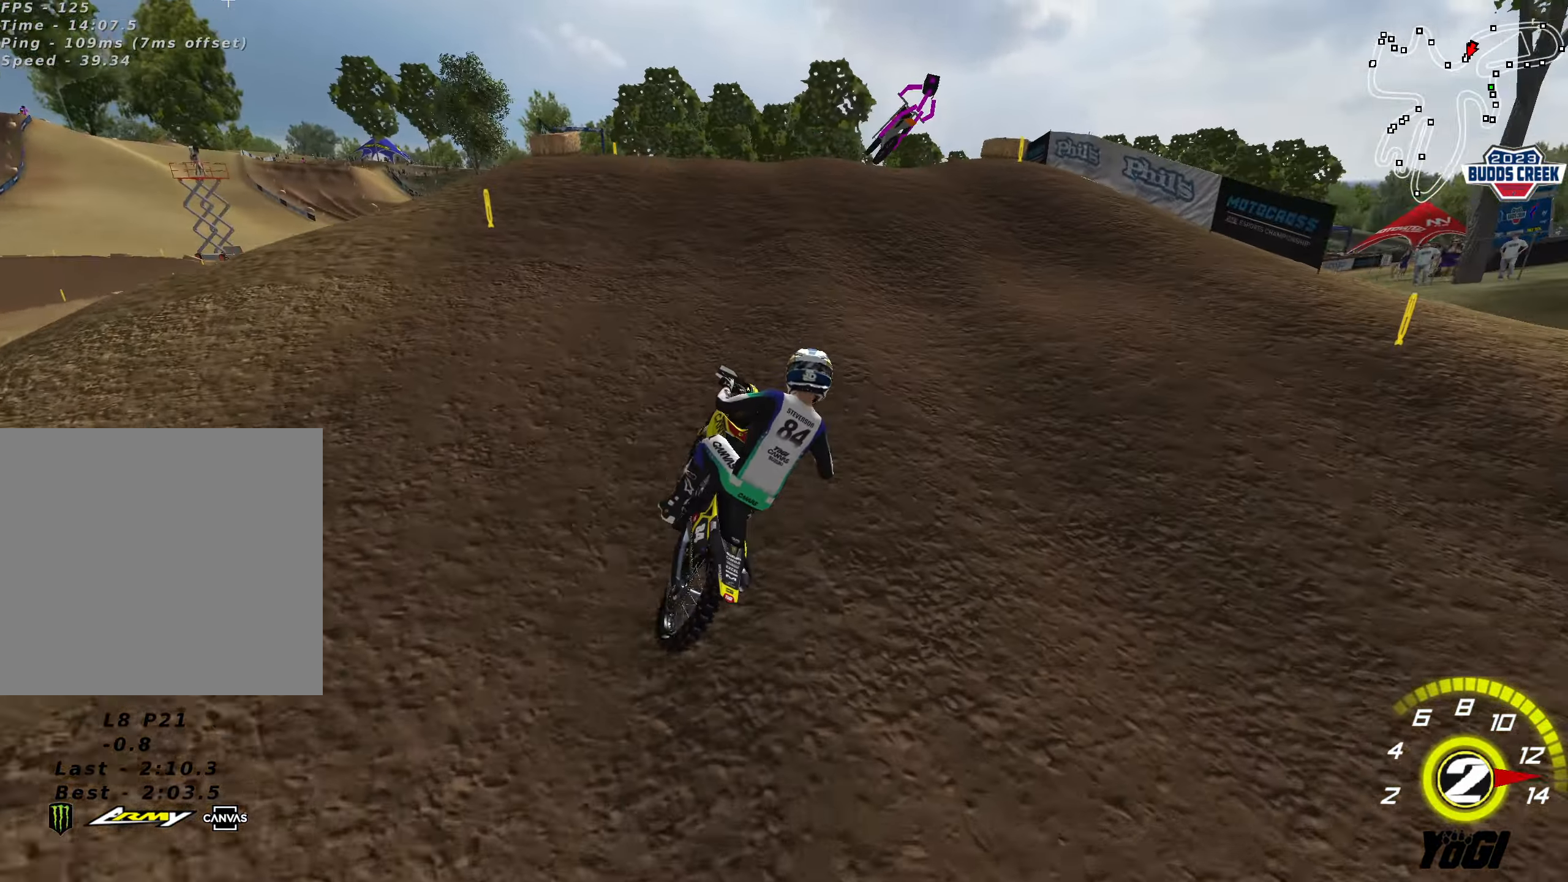
{"buttons": ["R2"], "left_stick": "down", "right_stick": "center", "events": [[50, "L2", "up"], [50, "R2", "down"], [150, "left_stick", "center"], [166, "R2", "up"], [450, "R2", "down"], [500, "left_stick", "down"]]}
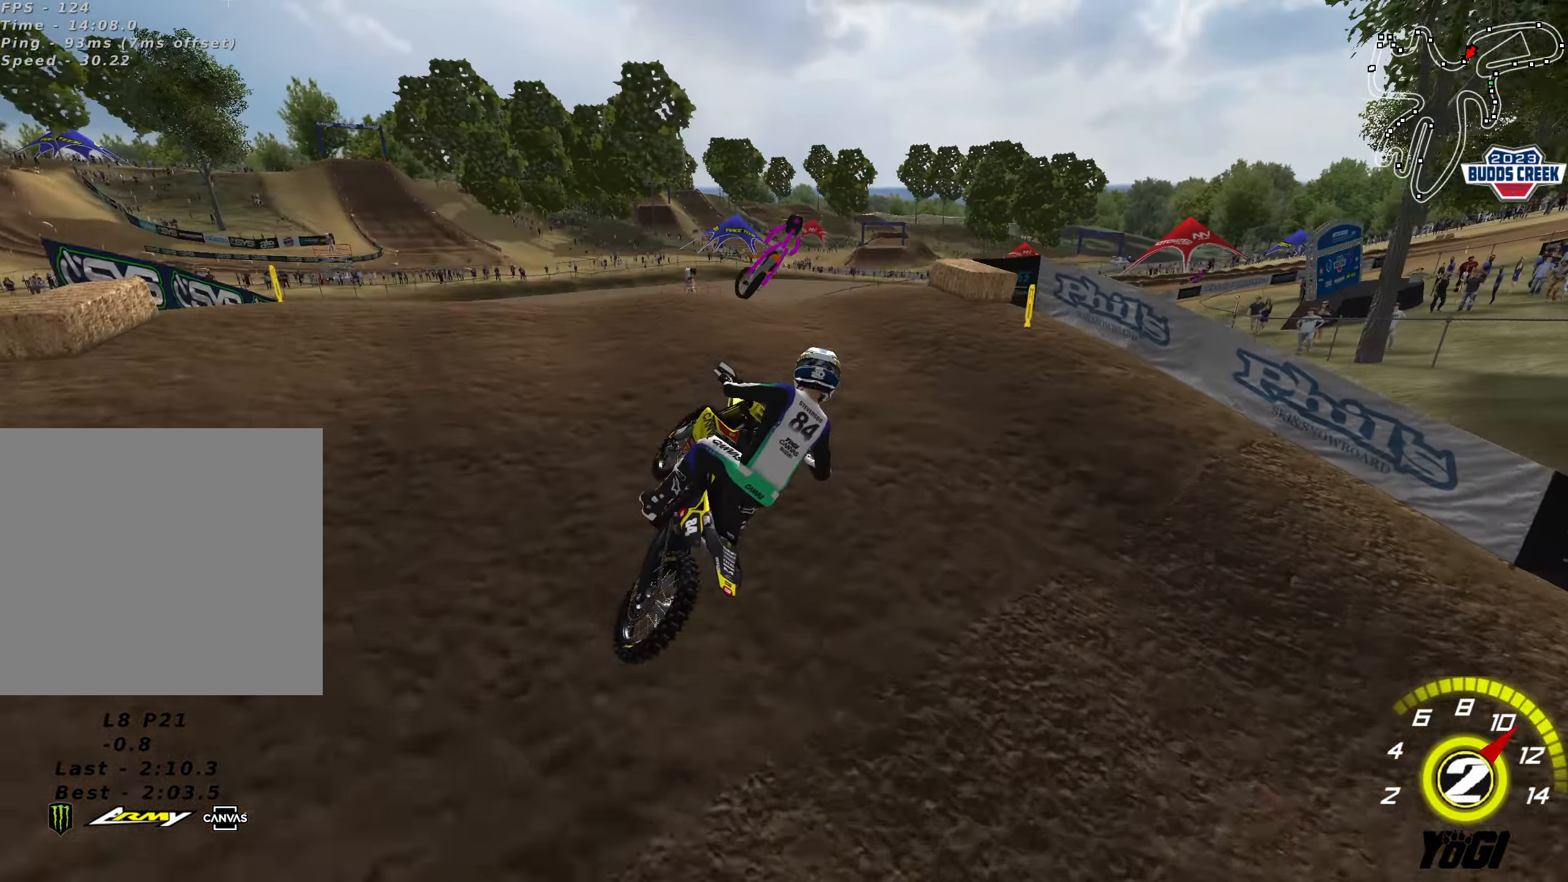
{"buttons": ["R2"], "left_stick": "down-right", "right_stick": "center", "events": [[500, "left_stick", "down-right"]]}
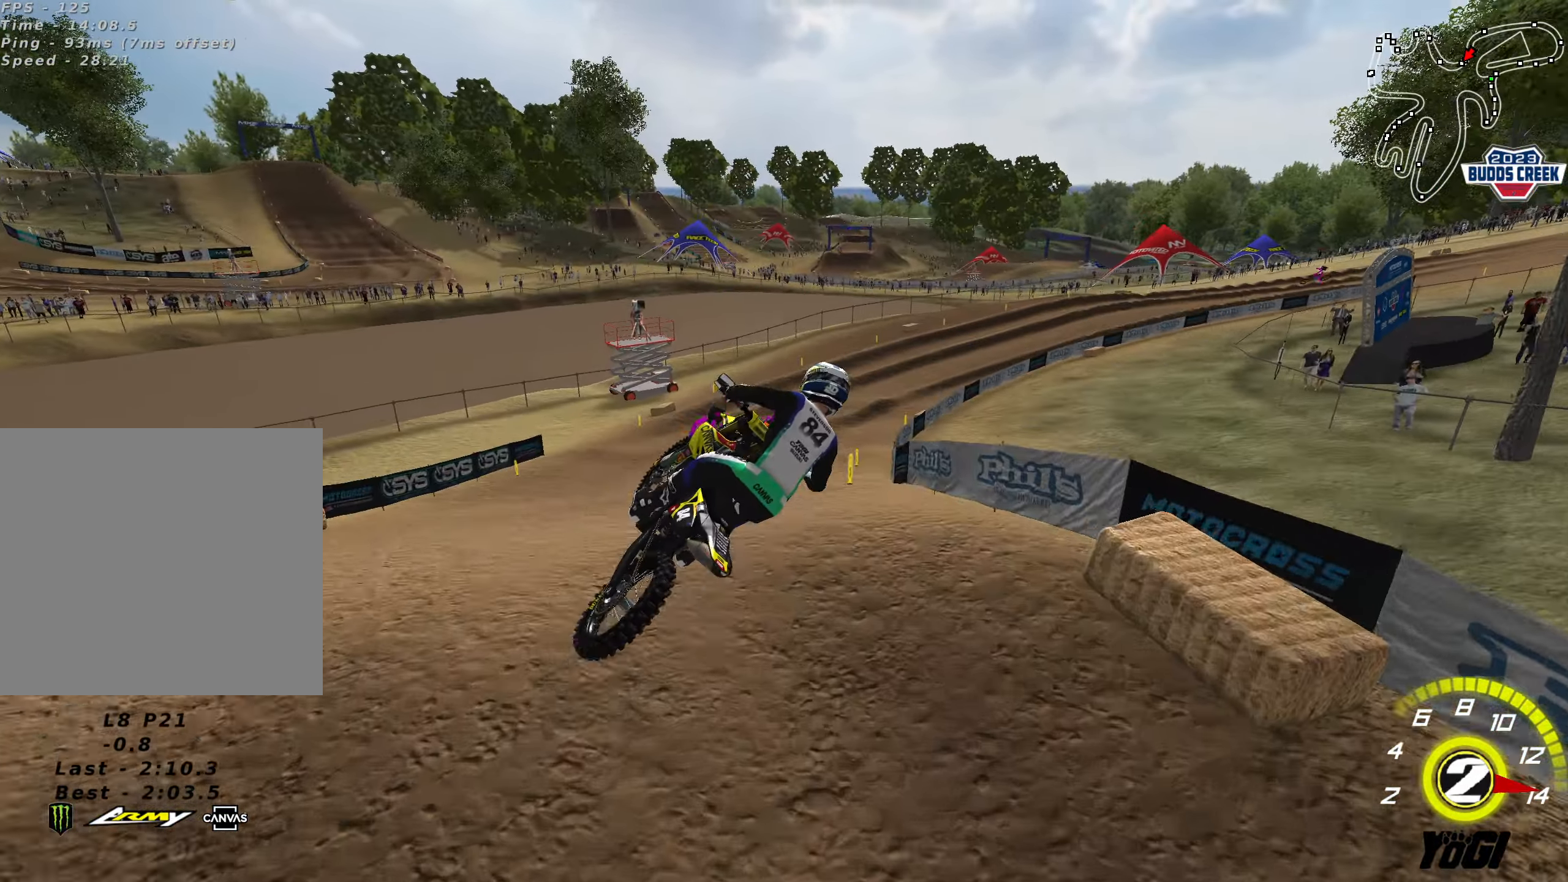
{"buttons": ["R2"], "left_stick": "center", "right_stick": "center", "events": [[183, "left_stick", "center"], [250, "left_stick", "left"], [466, "left_stick", "center"]]}
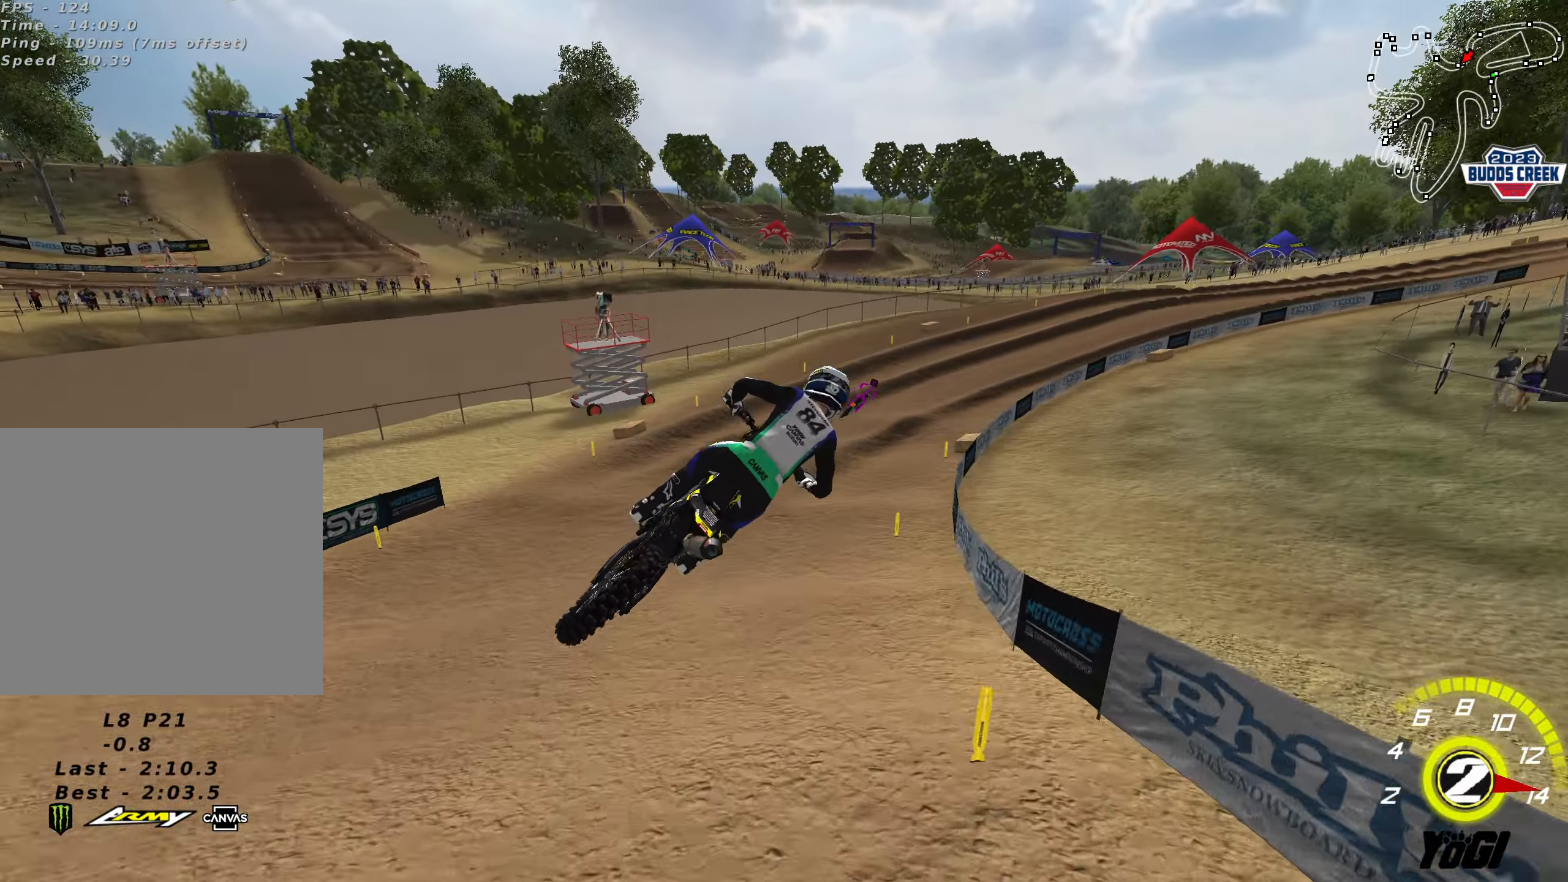
{"buttons": ["R2"], "left_stick": "center", "right_stick": "center", "events": [[283, "left_stick", "left"], [400, "left_stick", "center"]]}
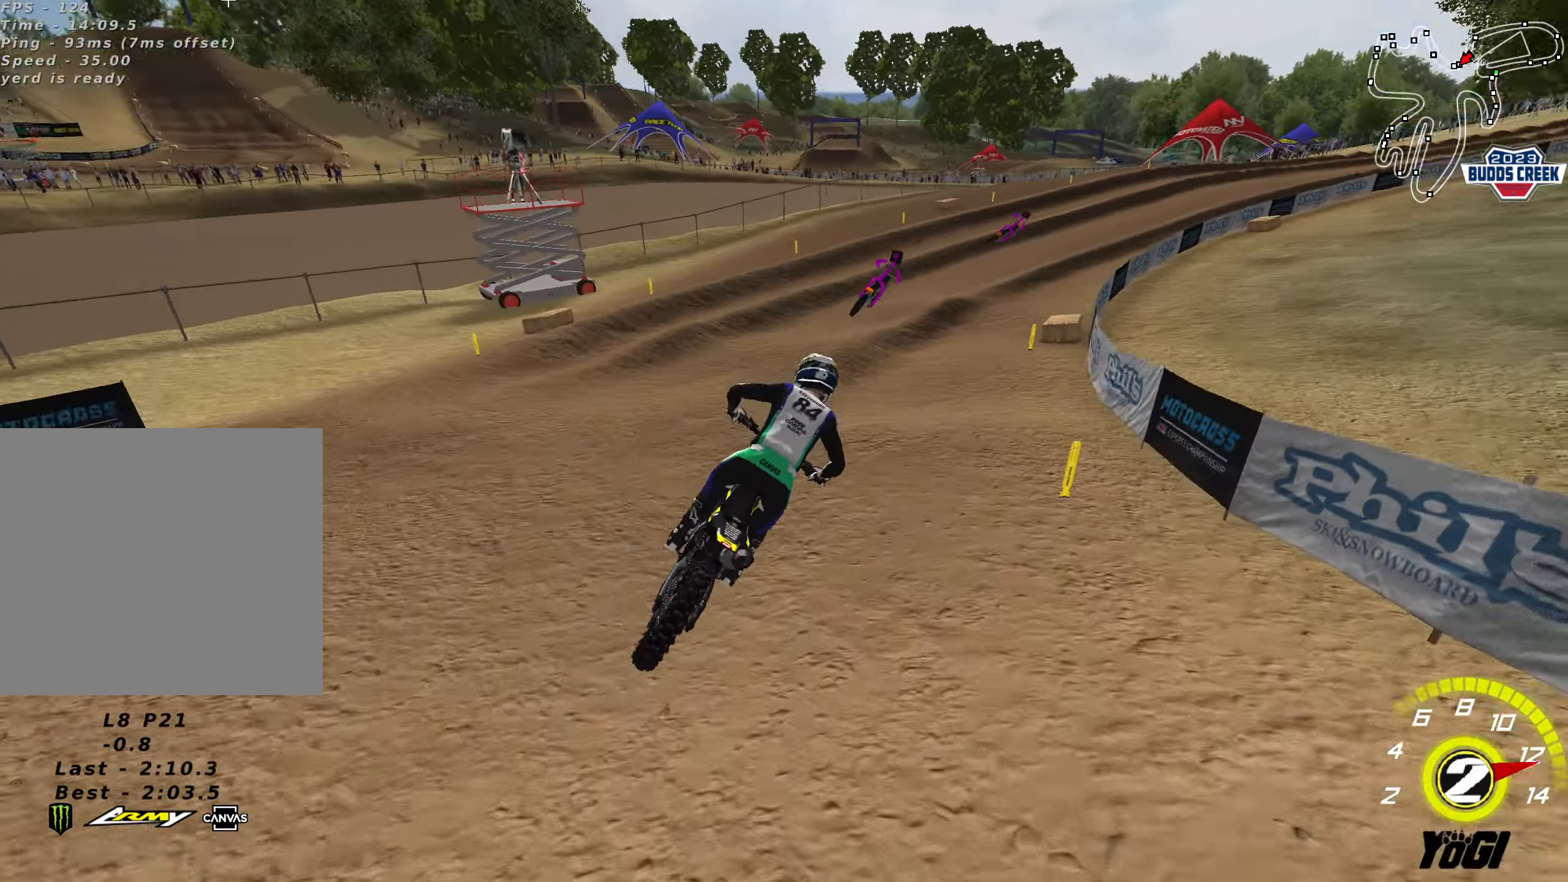
{"buttons": ["B", "R2"], "left_stick": "left", "right_stick": "center", "events": [[133, "left_stick", "down-right"], [300, "left_stick", "center"], [417, "left_stick", "left"], [450, "B", "down"]]}
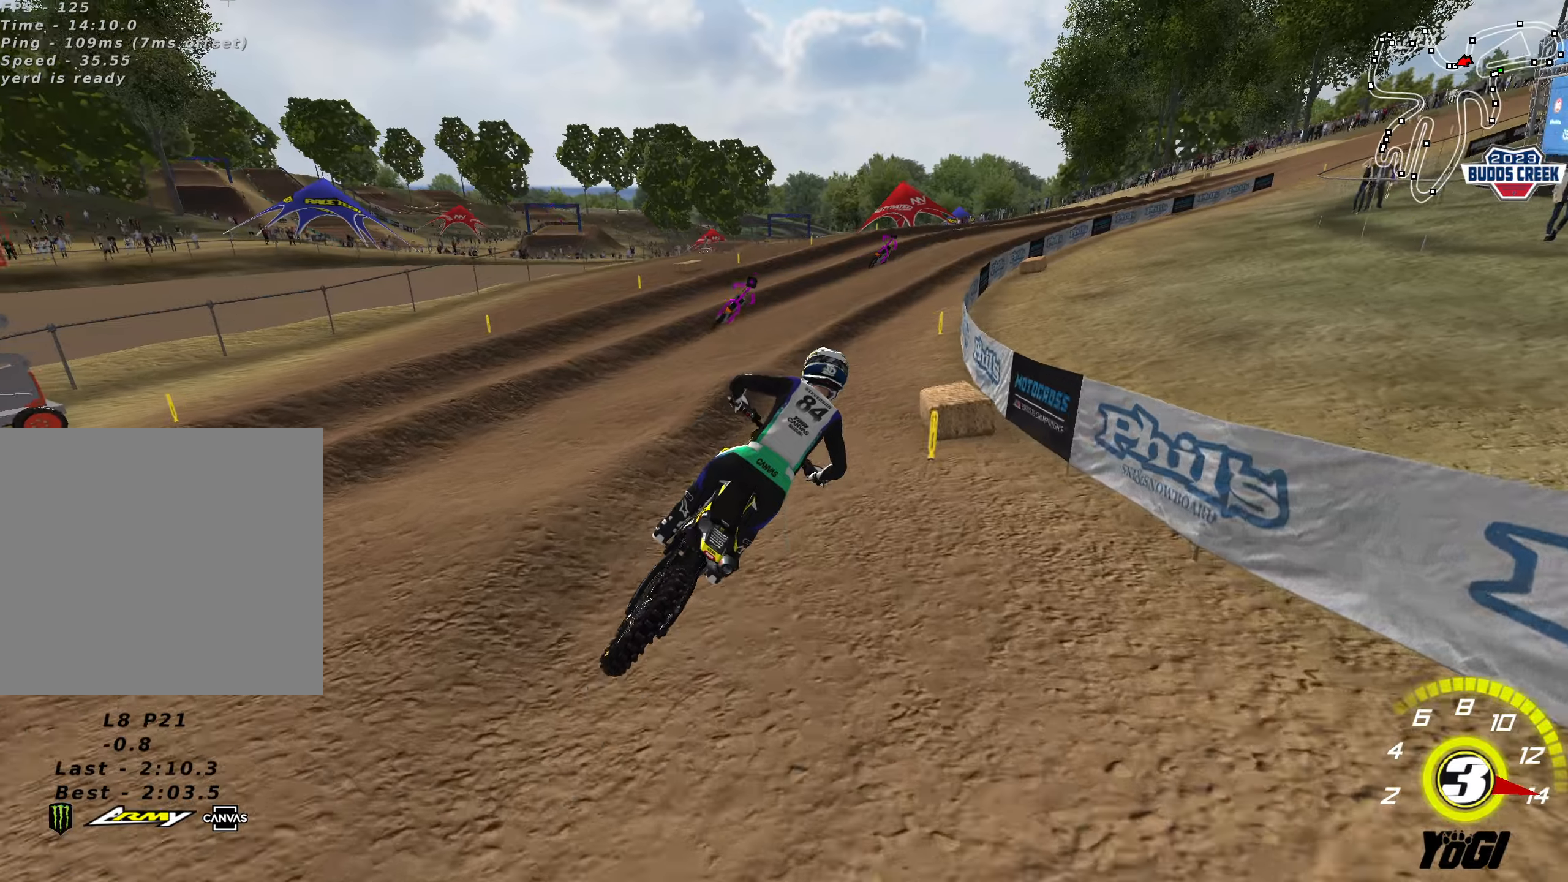
{"buttons": ["R2"], "left_stick": "down-right", "right_stick": "center", "events": [[33, "B", "up"], [33, "left_stick", "center"], [183, "left_stick", "down-left"], [317, "left_stick", "center"], [400, "left_stick", "down-right"]]}
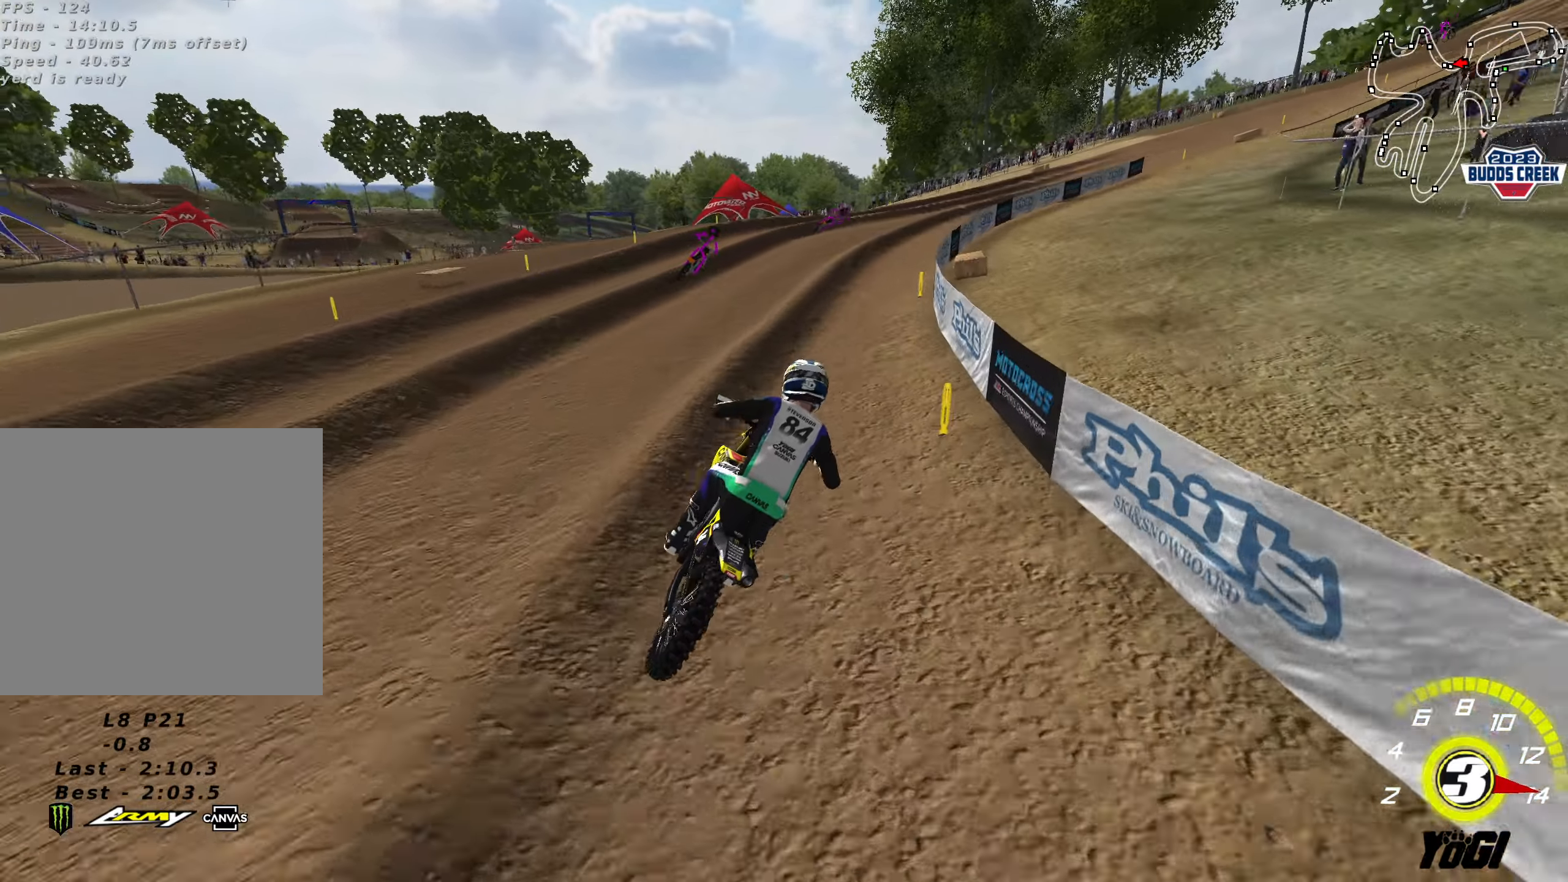
{"buttons": ["R2"], "left_stick": "center", "right_stick": "center", "events": [[100, "left_stick", "center"], [133, "A", "down"], [250, "A", "up"]]}
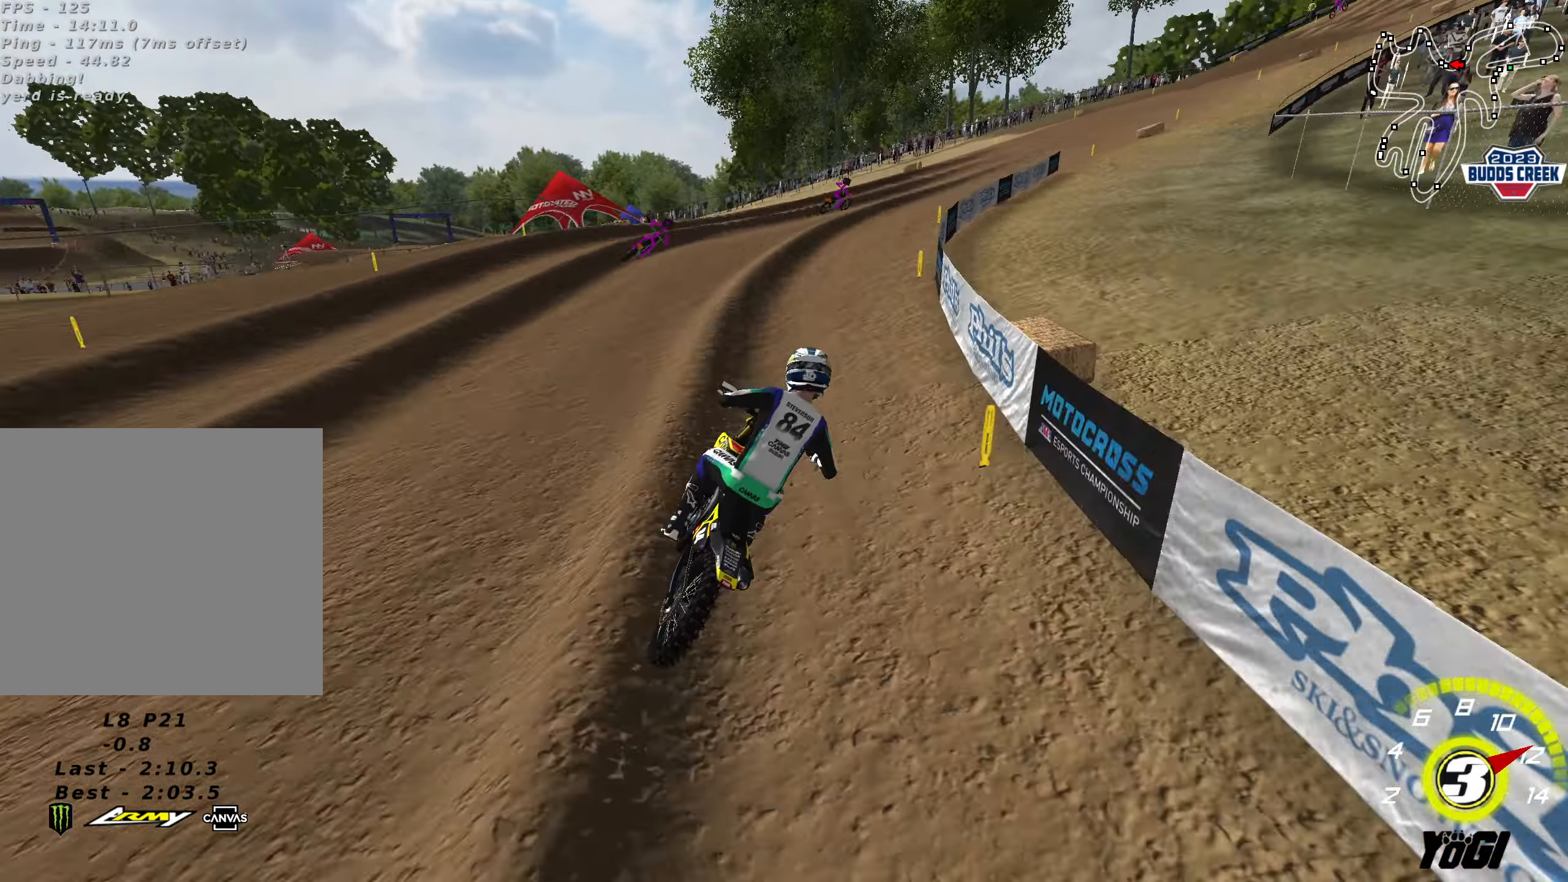
{"buttons": ["R2"], "left_stick": "center", "right_stick": "center", "events": [[283, "B", "down"], [400, "B", "up"]]}
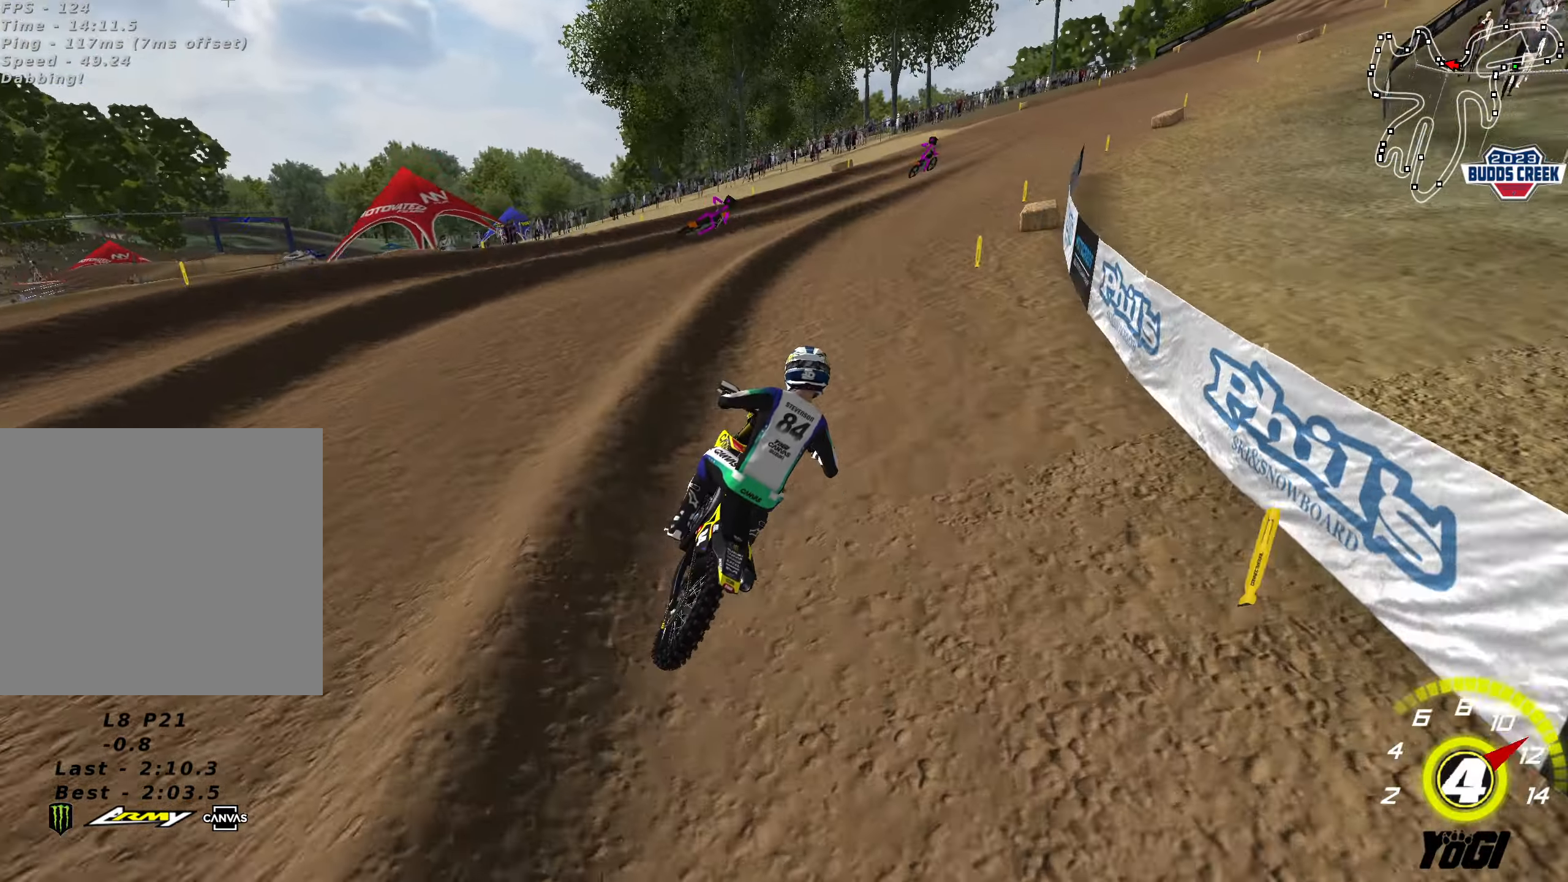
{"buttons": ["R2"], "left_stick": "center", "right_stick": "center", "events": [[100, "left_stick", "right"], [267, "A", "down"], [367, "A", "up"], [433, "left_stick", "center"]]}
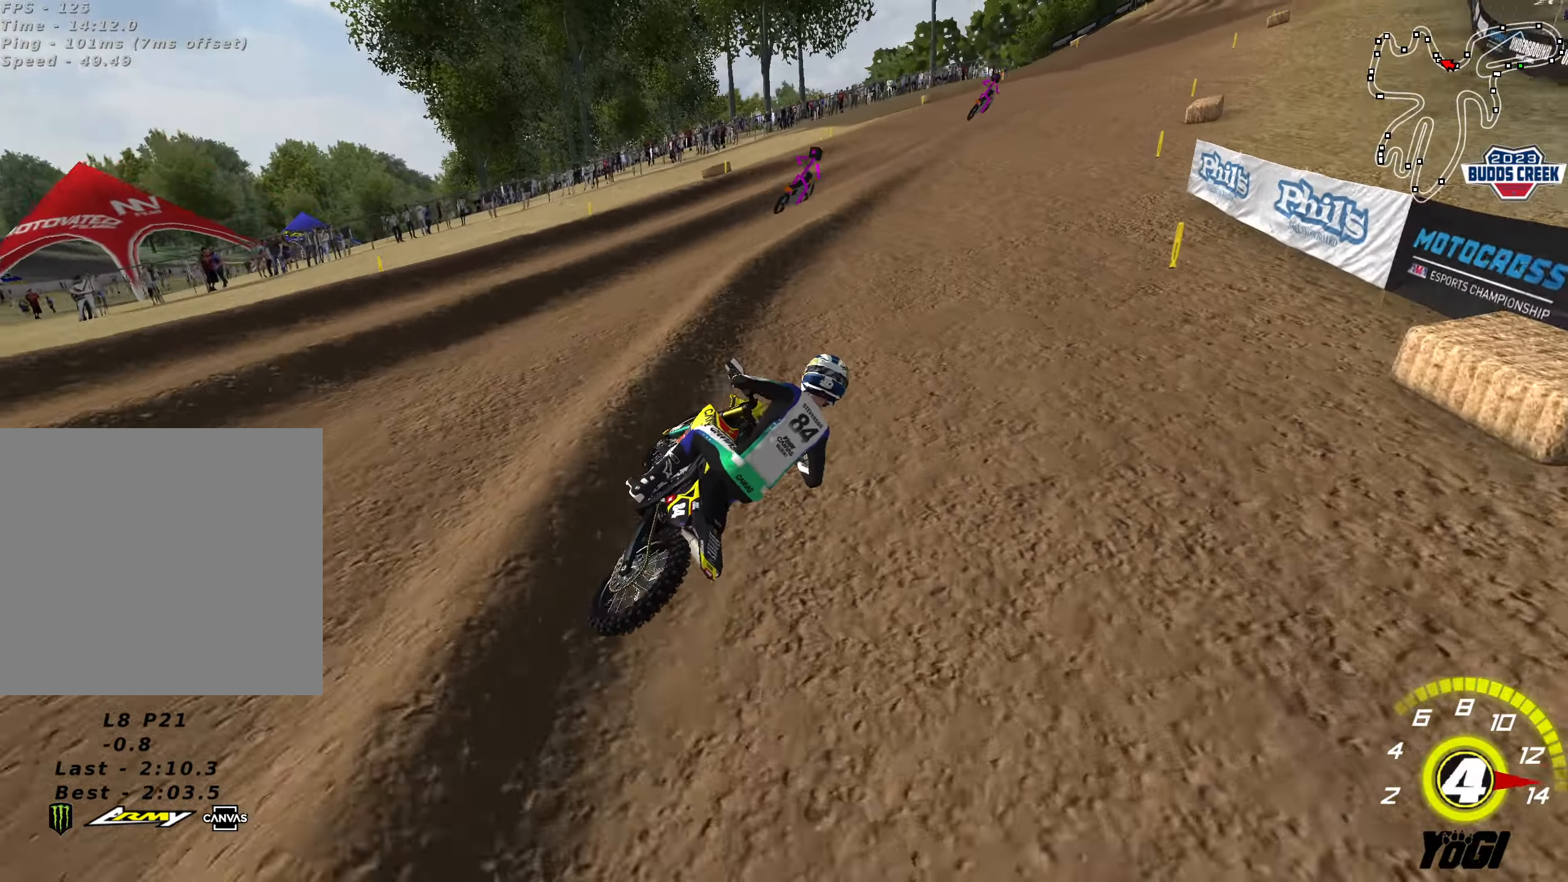
{"buttons": ["R2"], "left_stick": "down-left", "right_stick": "center", "events": [[217, "left_stick", "down-left"]]}
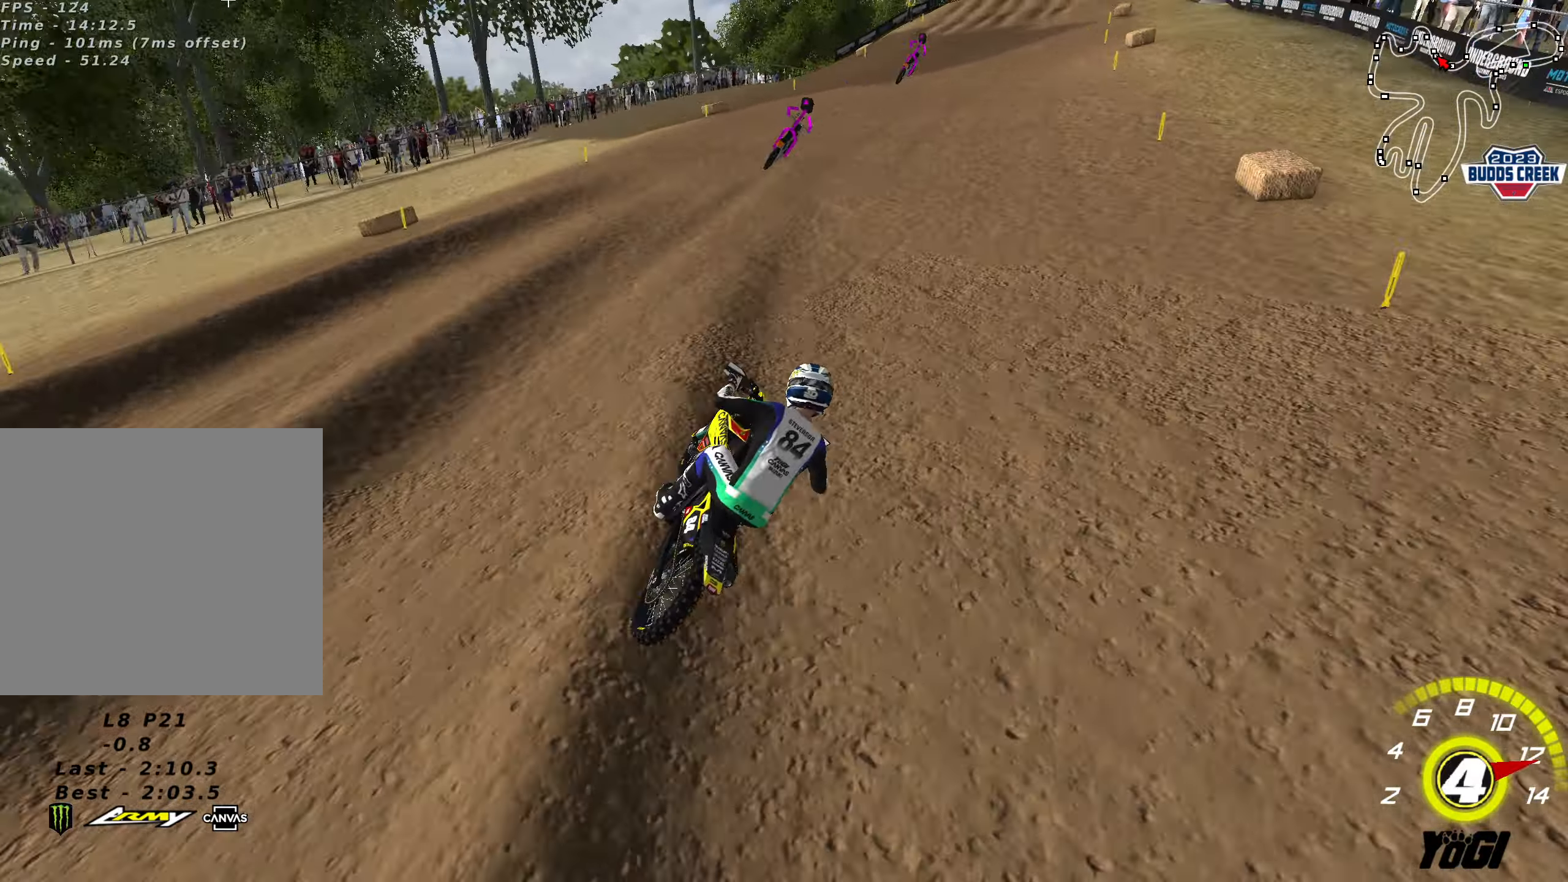
{"buttons": ["R2"], "left_stick": "center", "right_stick": "center", "events": [[167, "left_stick", "center"]]}
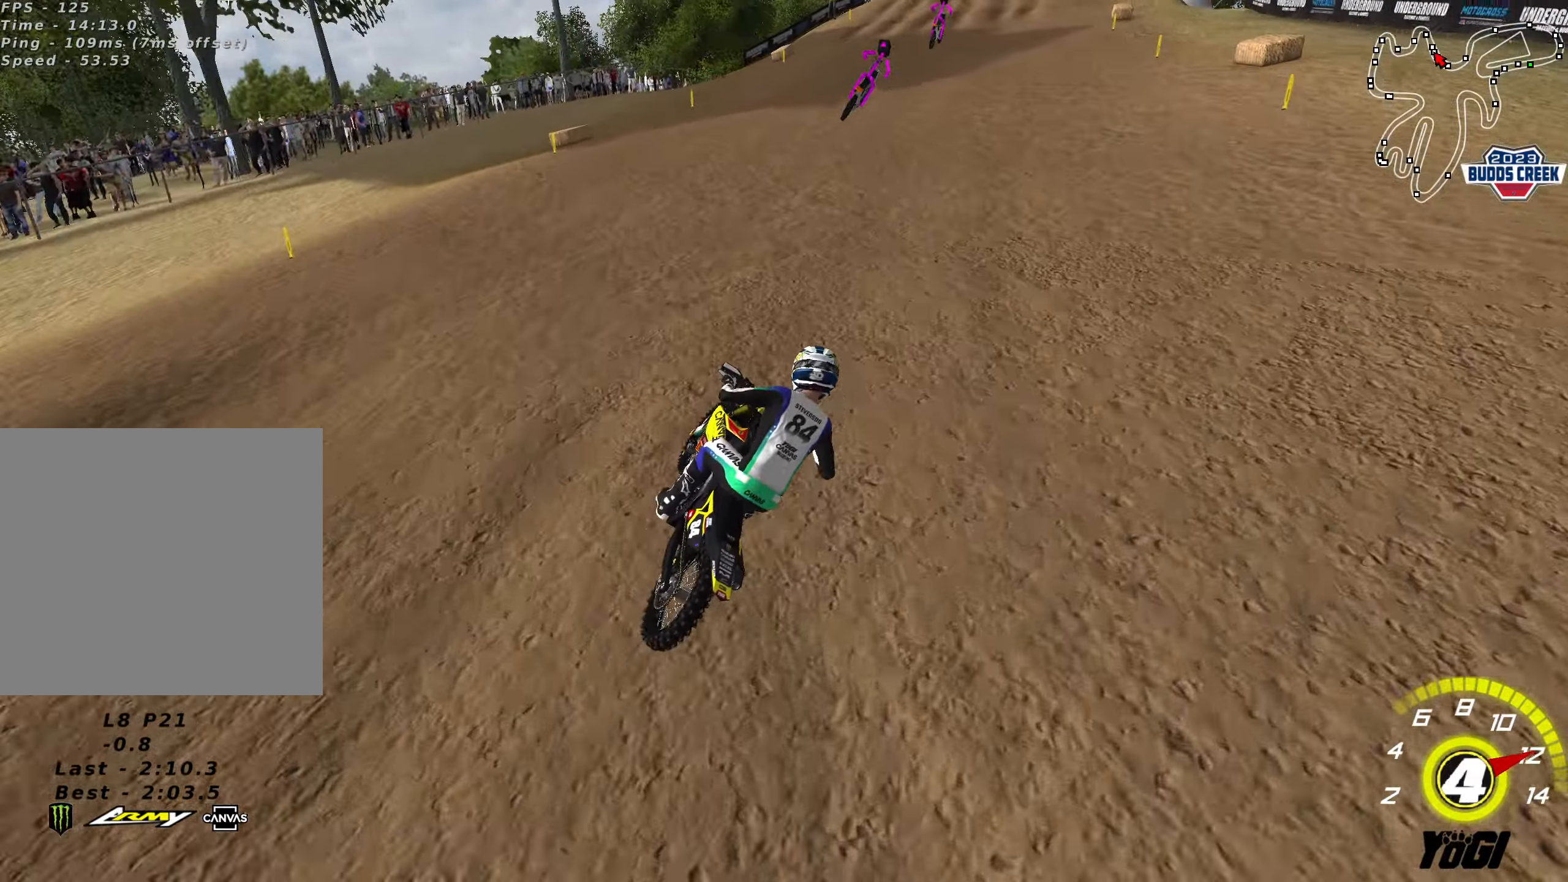
{"buttons": ["R2"], "left_stick": "center", "right_stick": "center", "events": []}
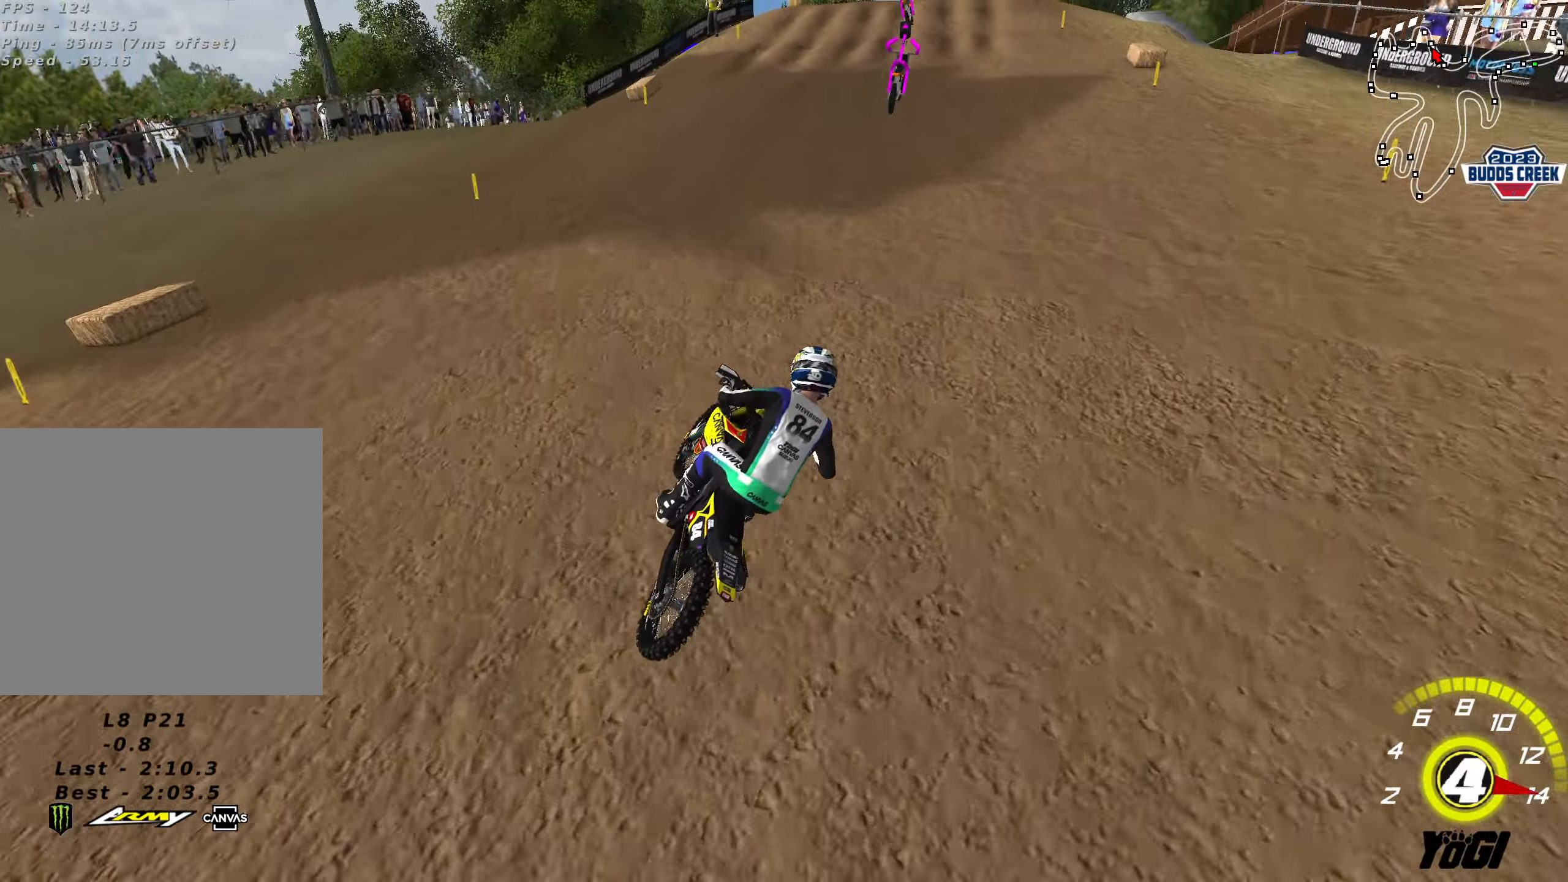
{"buttons": ["R2"], "left_stick": "down-left", "right_stick": "center", "events": [[233, "X", "down"], [233, "left_stick", "down-left"], [317, "X", "up"], [400, "X", "down"], [500, "X", "up"]]}